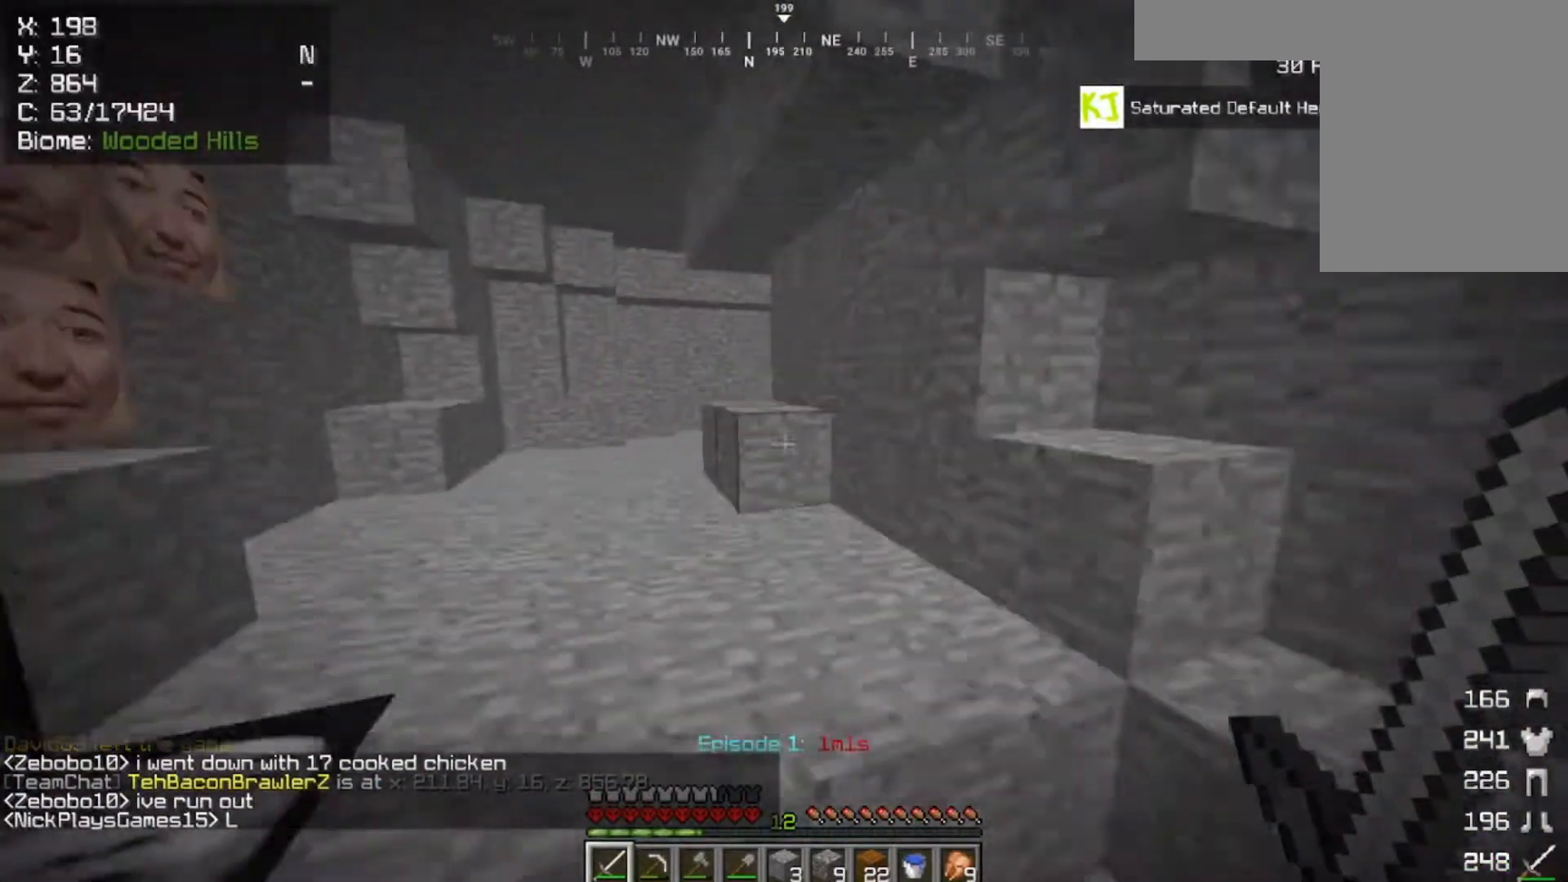
Gameplay with keyboard and mouse; each line is a JSON object with the keys and mouse buttons held at the frame after it. "events" lists presses ("down") and releases ("up") of "a", "d", "s", "space", "w", "mouse_left" and "mouse_right" between this image and that frame as [ms after this image, input, new state], when the widget could be followed in between. "mouse_left", "mouse_right" = the "left", "right" buttons of the "mouse" list. No other keys are recorded. Fast repeated clicks can show as one long hold. Mouse movement is not recorded.
{"keys": ["w"], "mouse": [], "events": [[17, "a", "up"], [183, "space", "up"]]}
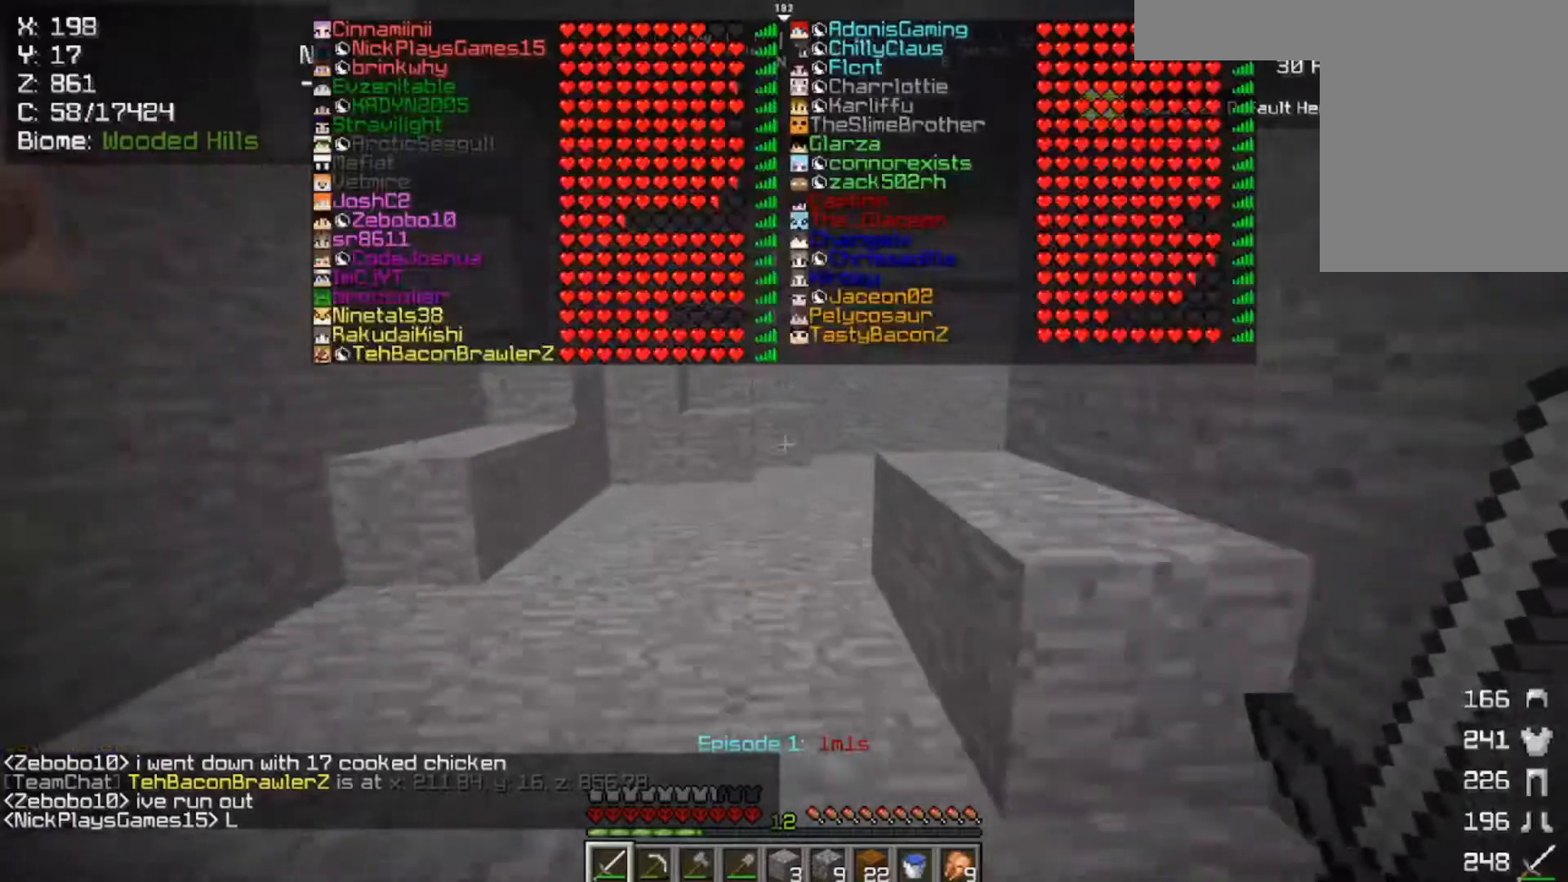
{"keys": ["space", "w"], "mouse": [], "events": [[50, "space", "down"], [183, "mouse_left", "down"], [417, "mouse_left", "up"]]}
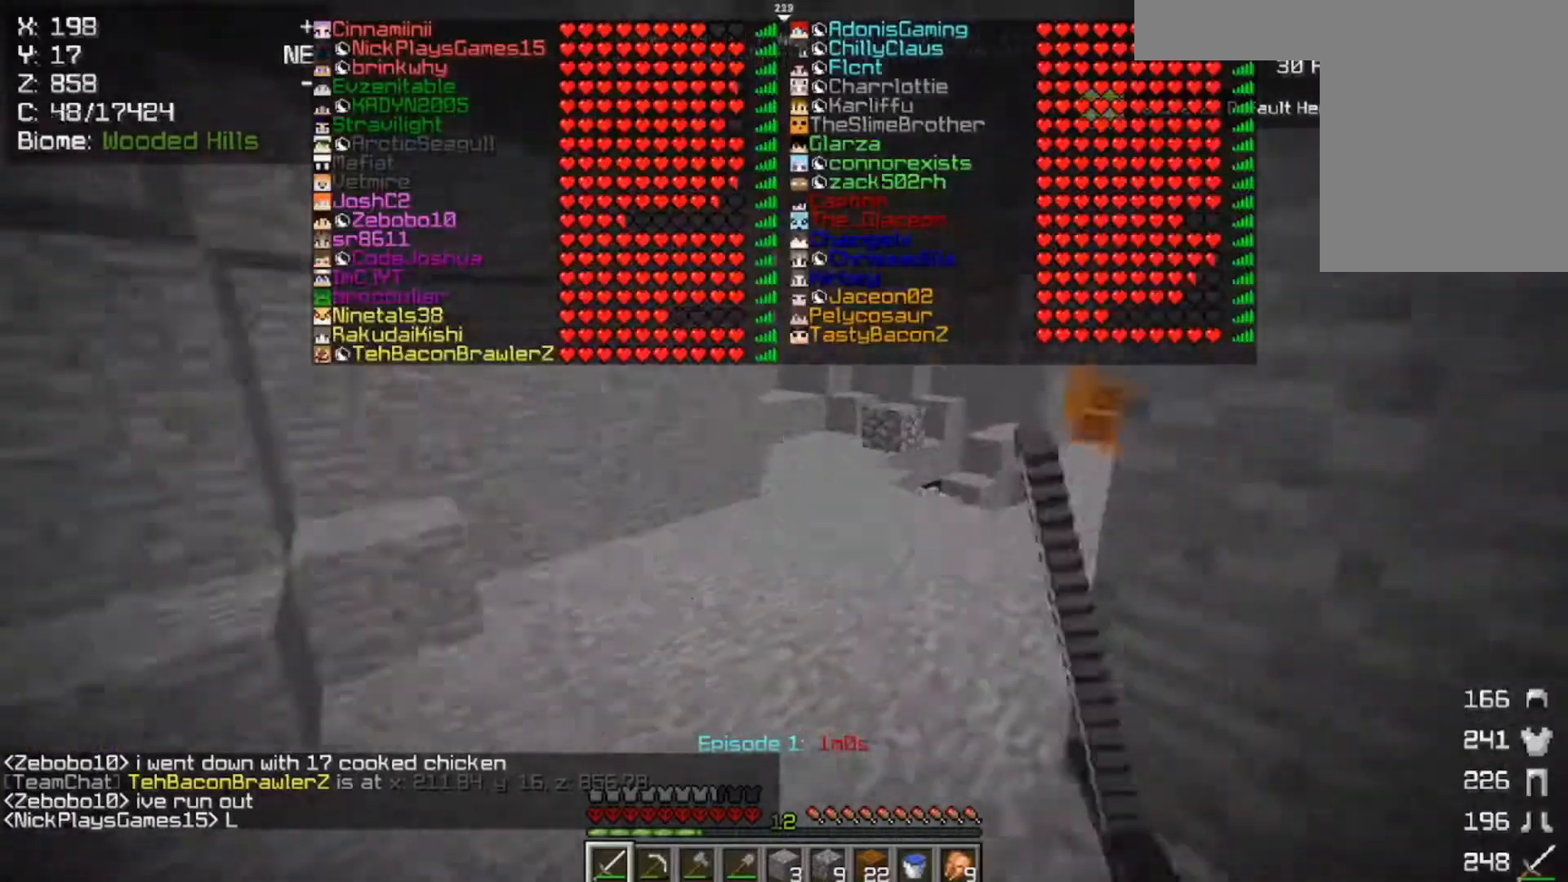
{"keys": ["space", "w"], "mouse": [], "events": [[50, "space", "up"], [117, "mouse_left", "down"], [417, "mouse_left", "up"], [417, "space", "down"]]}
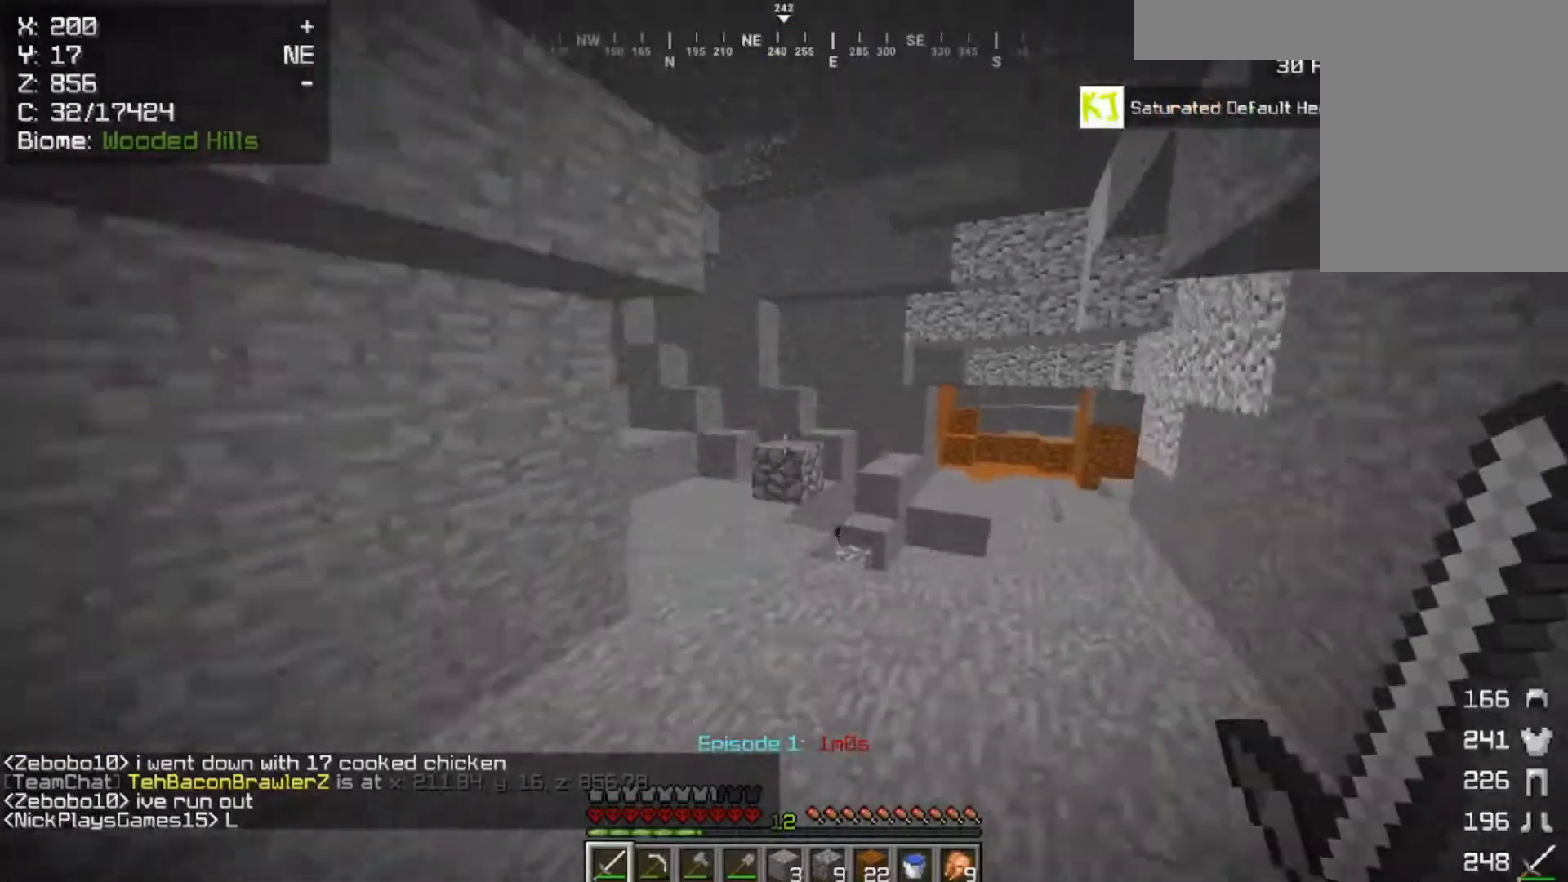
{"keys": ["space", "w"], "mouse": [], "events": [[250, "mouse_left", "down"], [483, "mouse_left", "up"]]}
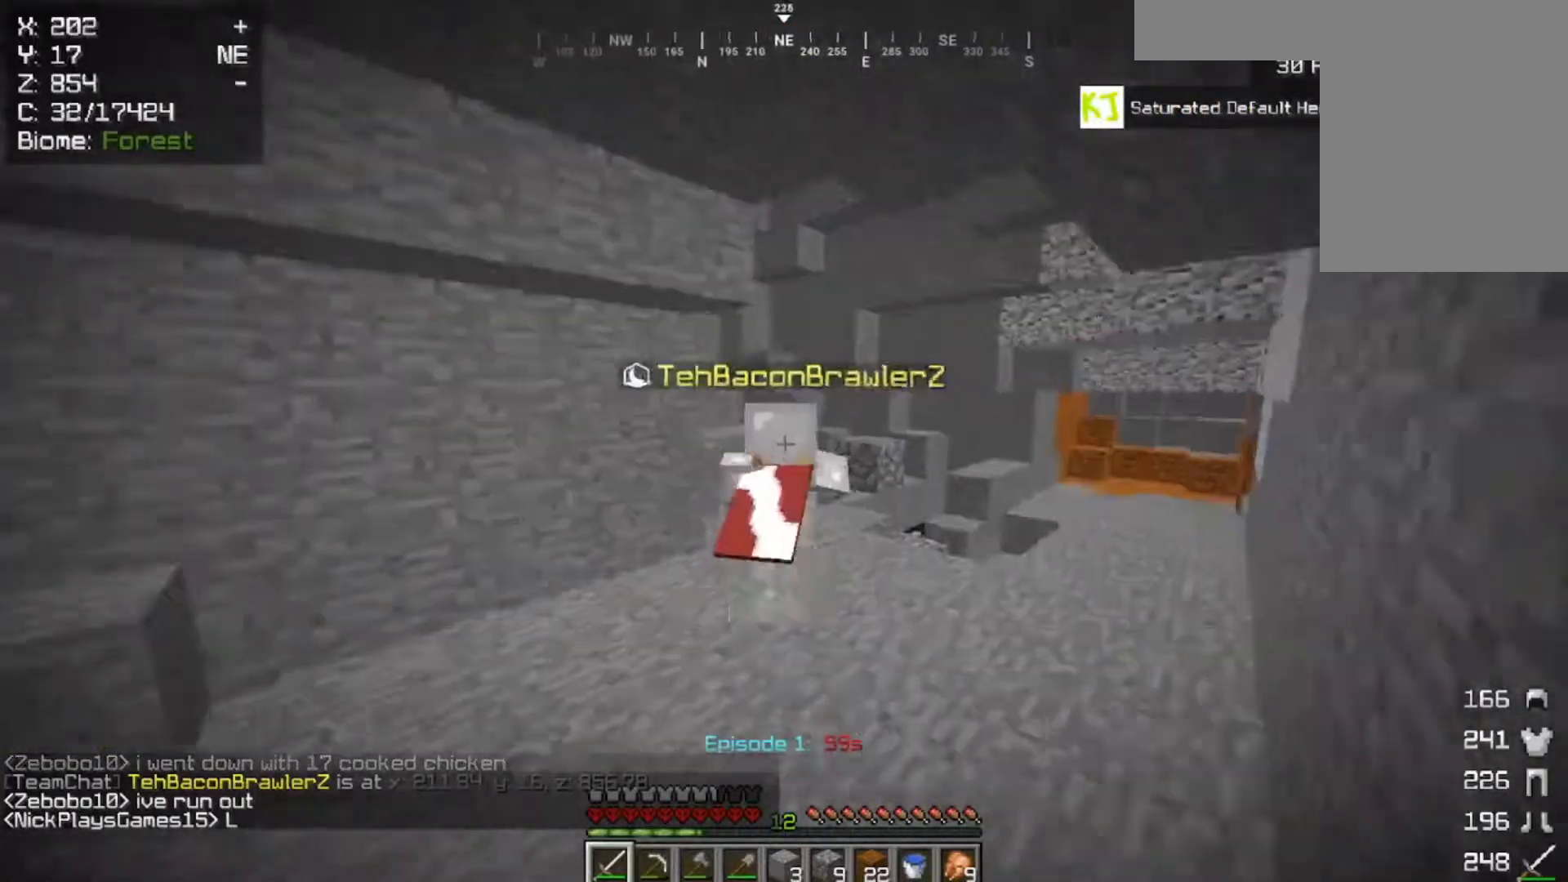
{"keys": ["w"], "mouse": [], "events": [[117, "space", "up"]]}
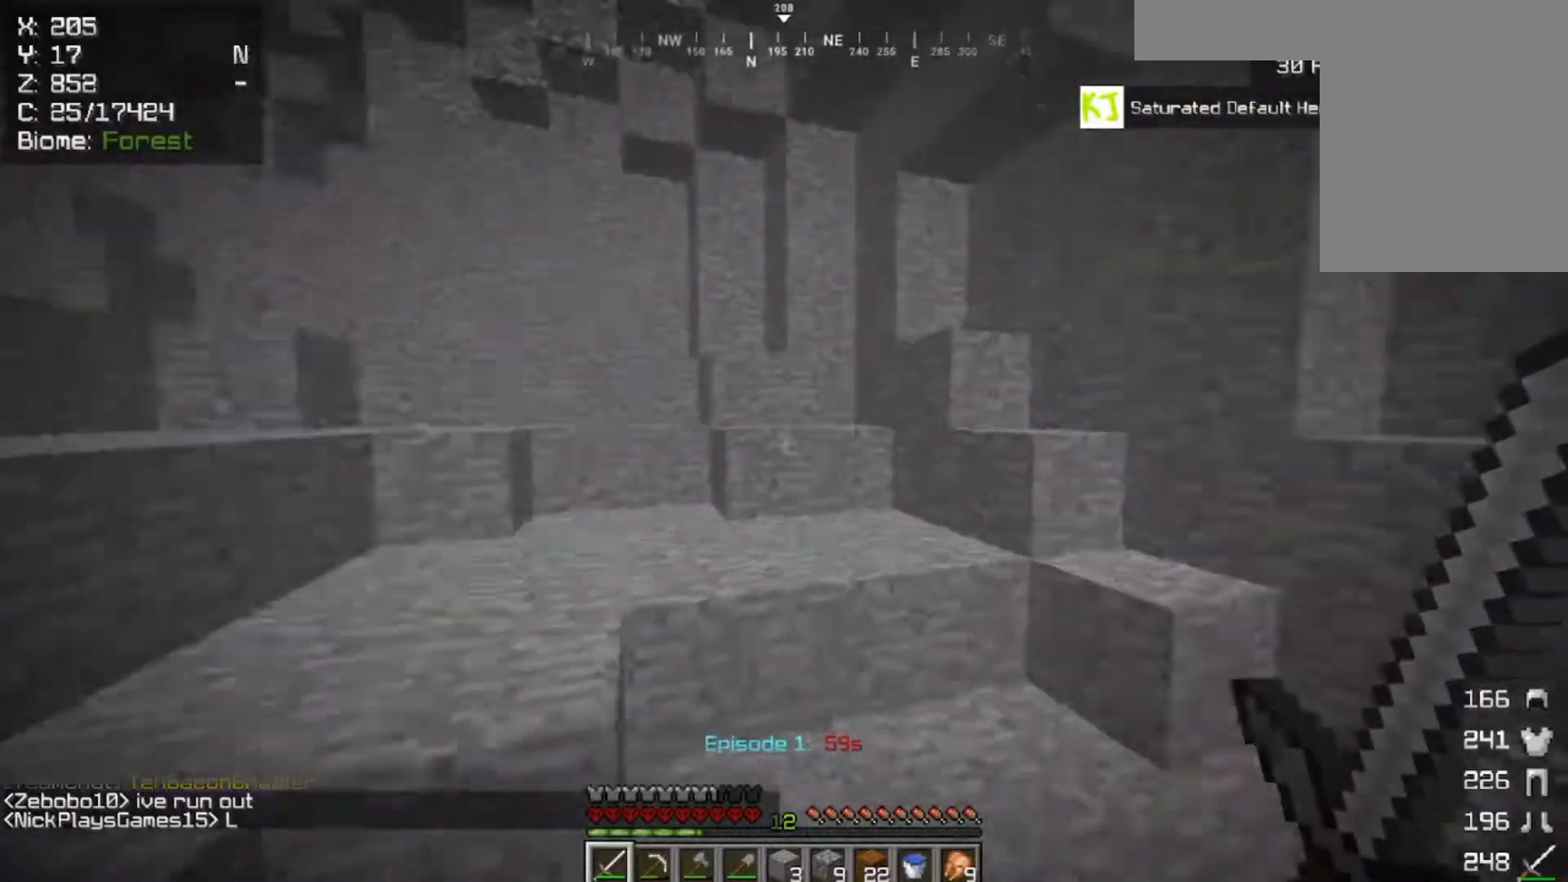
{"keys": ["a", "w"], "mouse": [], "events": [[50, "space", "down"], [383, "space", "up"], [417, "a", "down"]]}
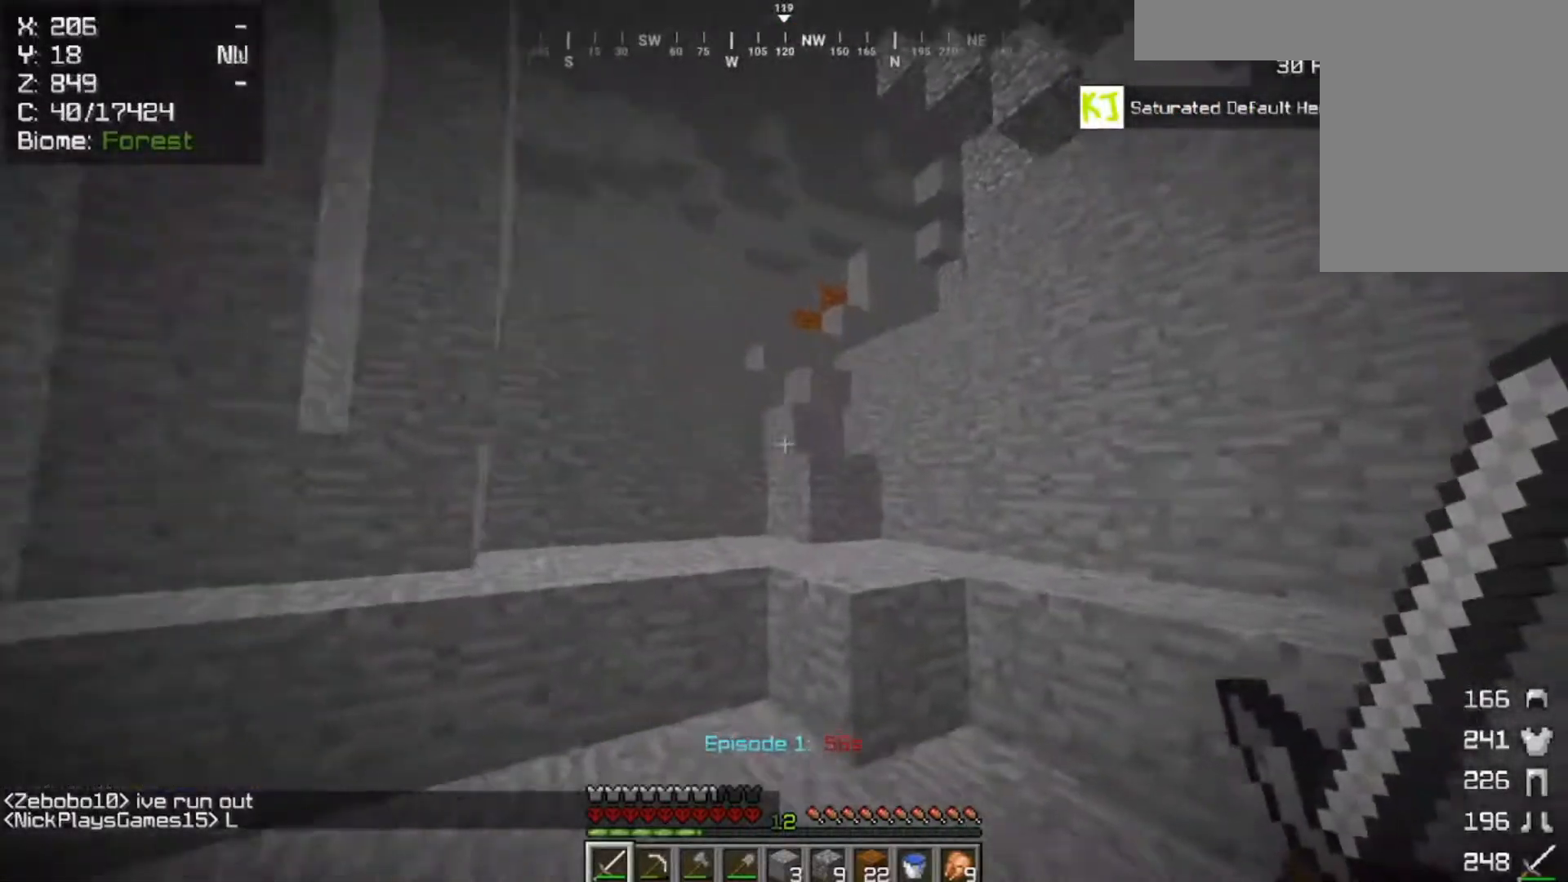
{"keys": ["d", "w"], "mouse": [], "events": [[150, "a", "up"], [150, "space", "down"], [317, "d", "down"], [450, "space", "up"]]}
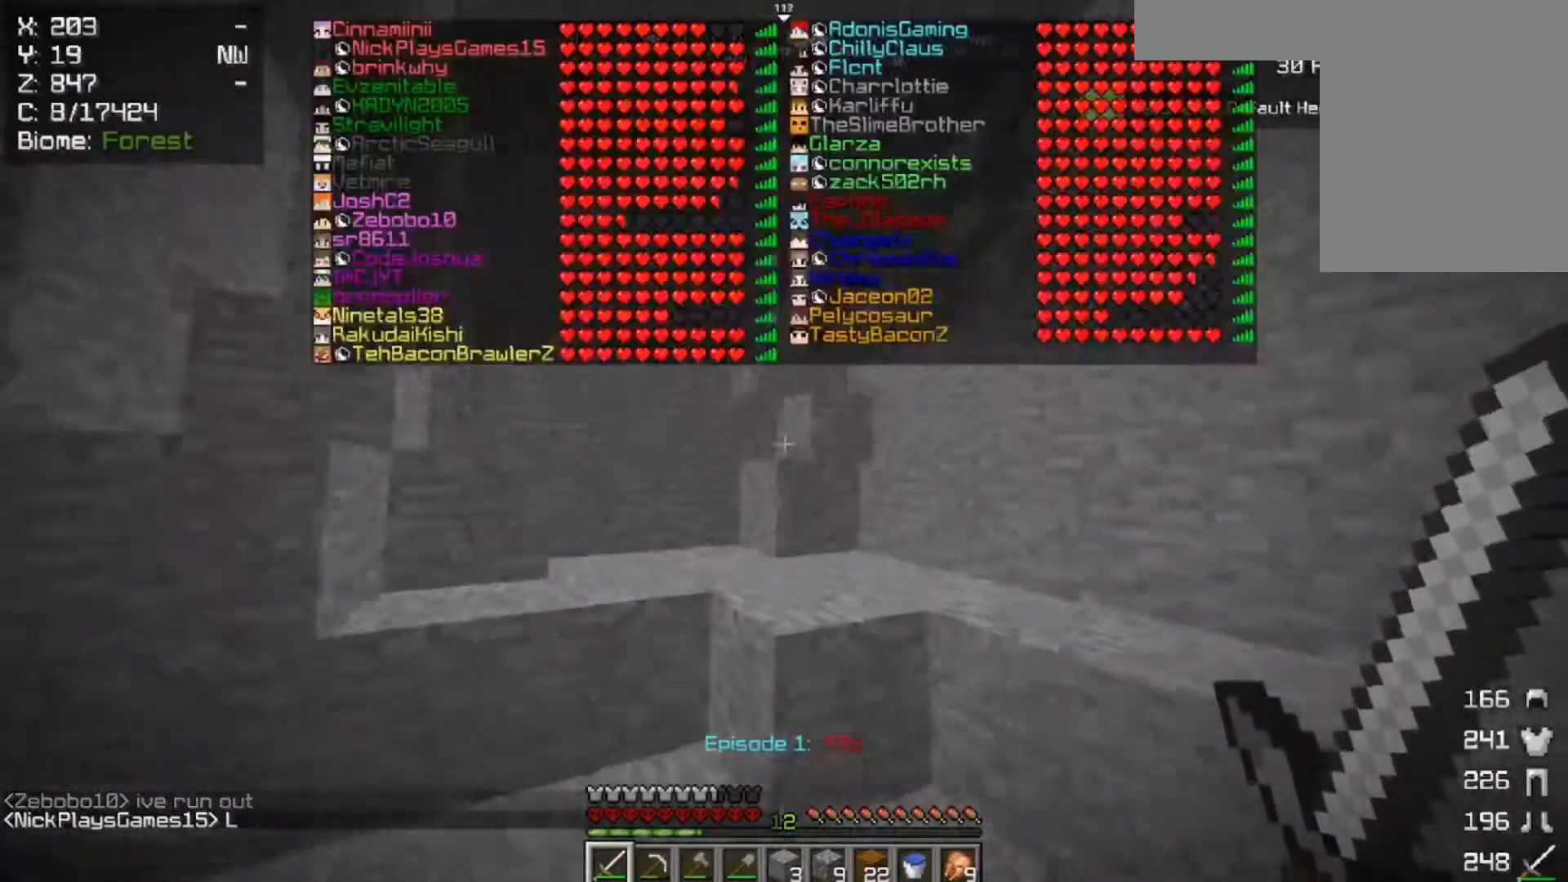
{"keys": ["space", "w"], "mouse": [], "events": [[17, "d", "up"], [83, "space", "down"], [100, "w", "up"], [150, "w", "down"], [367, "space", "up"], [417, "w", "up"], [483, "space", "down"], [483, "w", "down"]]}
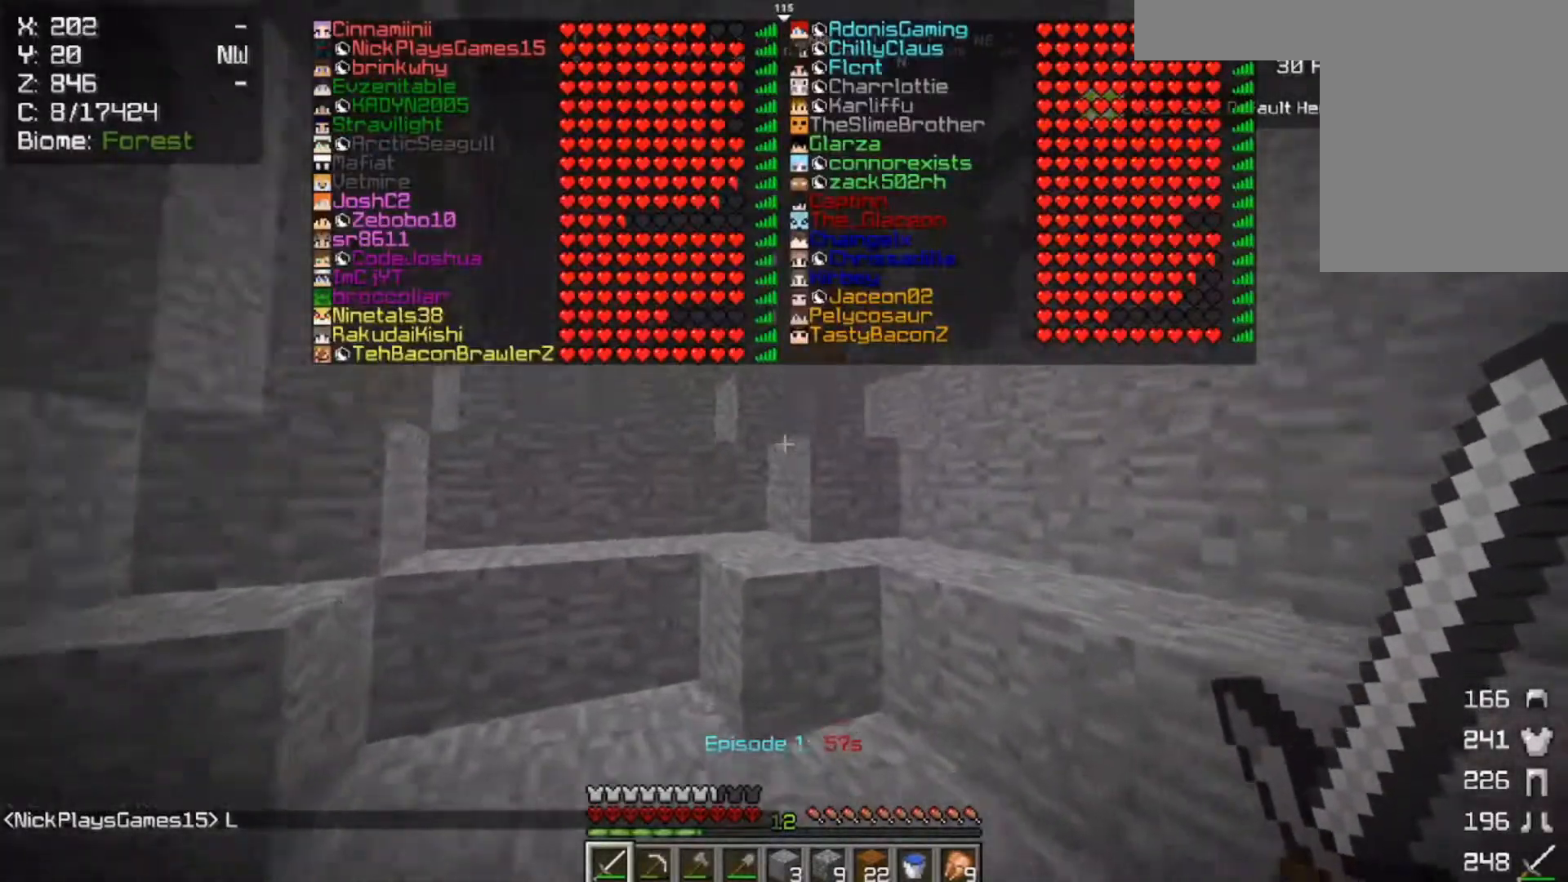
{"keys": ["w"], "mouse": [], "events": [[433, "space", "up"]]}
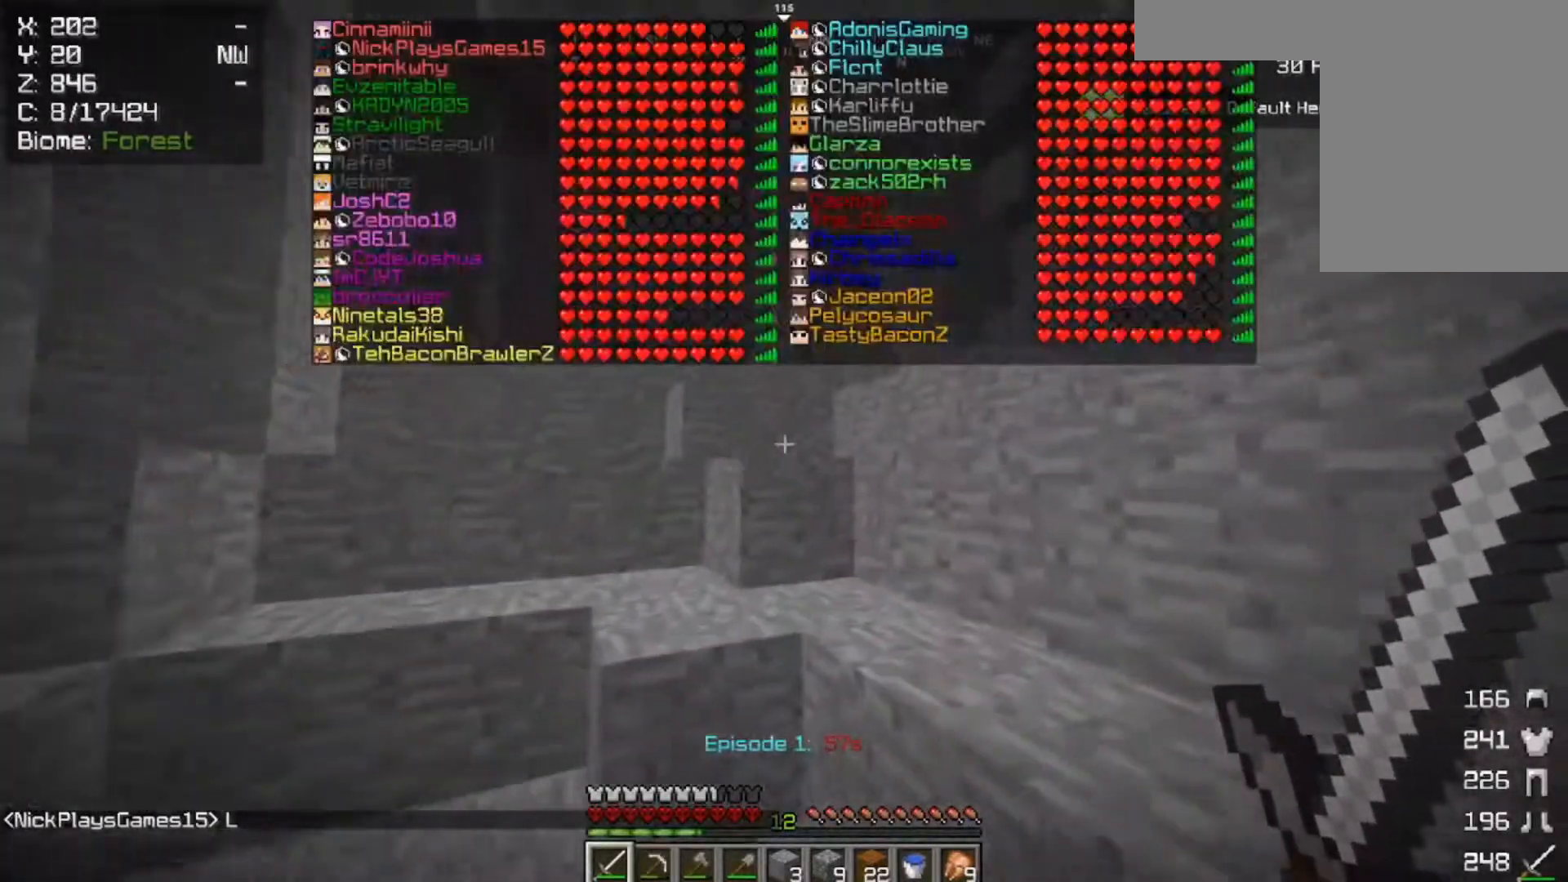
{"keys": ["space"], "mouse": [], "events": [[50, "space", "down"], [283, "mouse_left", "down"], [417, "w", "up"], [483, "mouse_left", "up"]]}
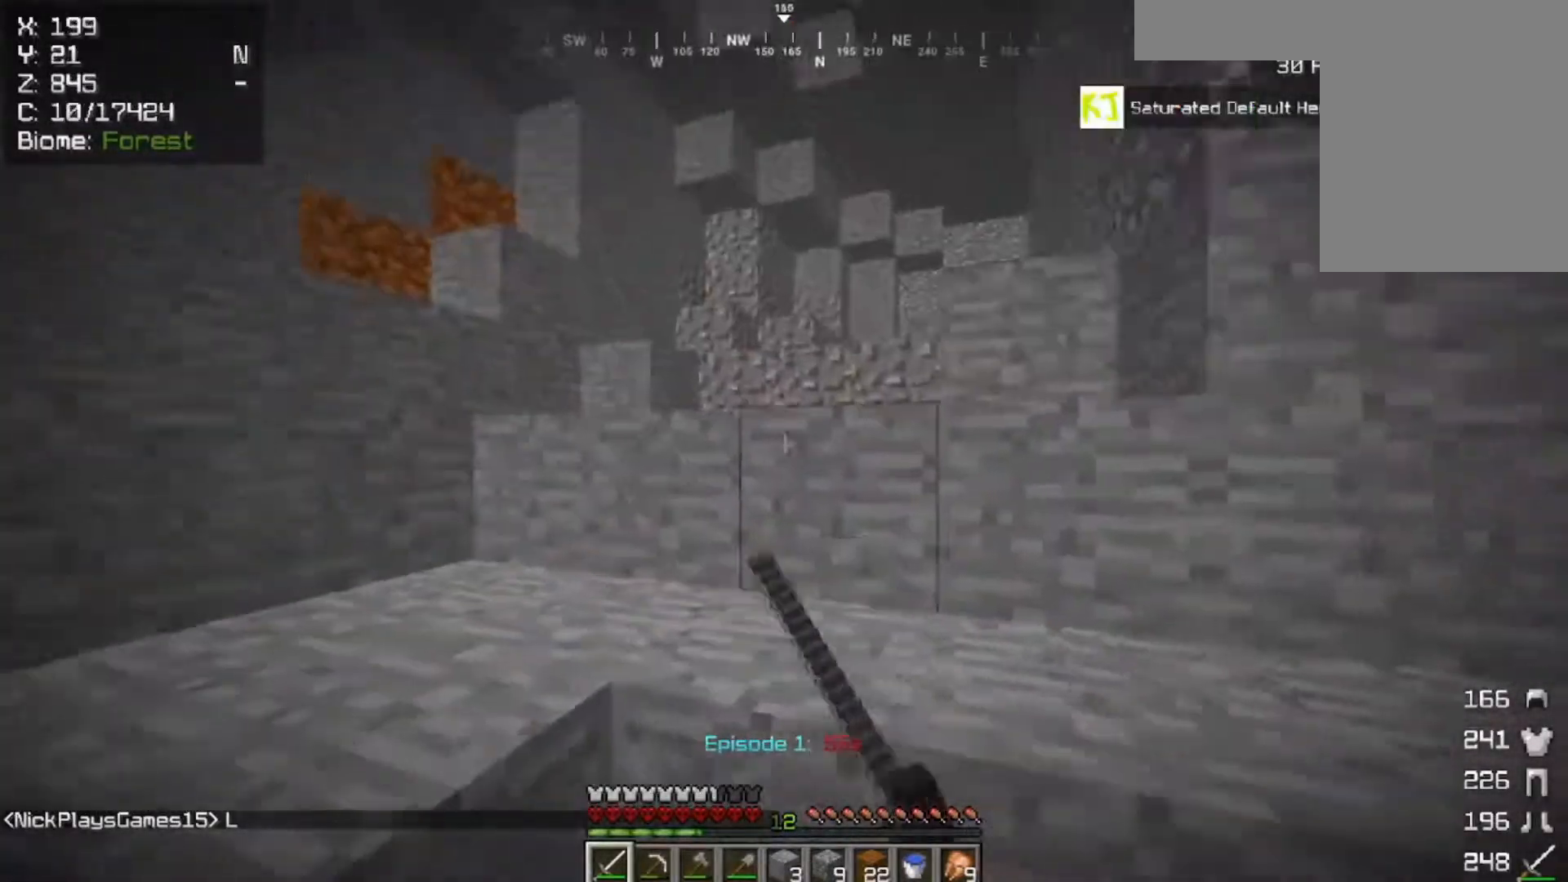
{"keys": [], "mouse": [], "events": [[17, "w", "down"], [383, "w", "up"], [483, "space", "up"]]}
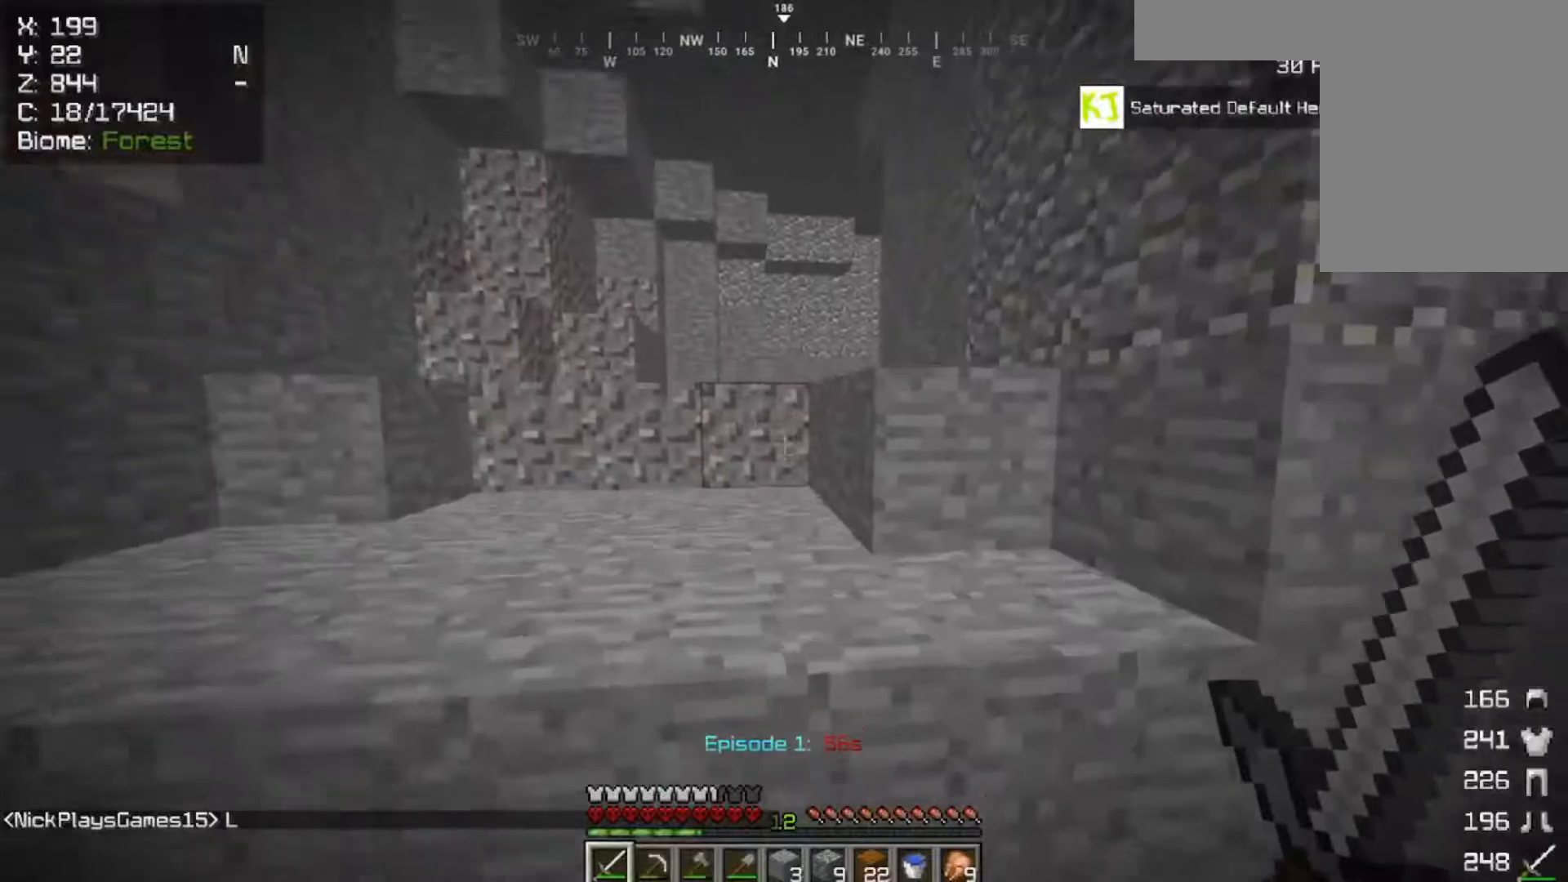
{"keys": ["w"], "mouse": [], "events": [[50, "a", "down"], [50, "space", "down"], [117, "w", "down"], [283, "a", "up"], [417, "space", "up"]]}
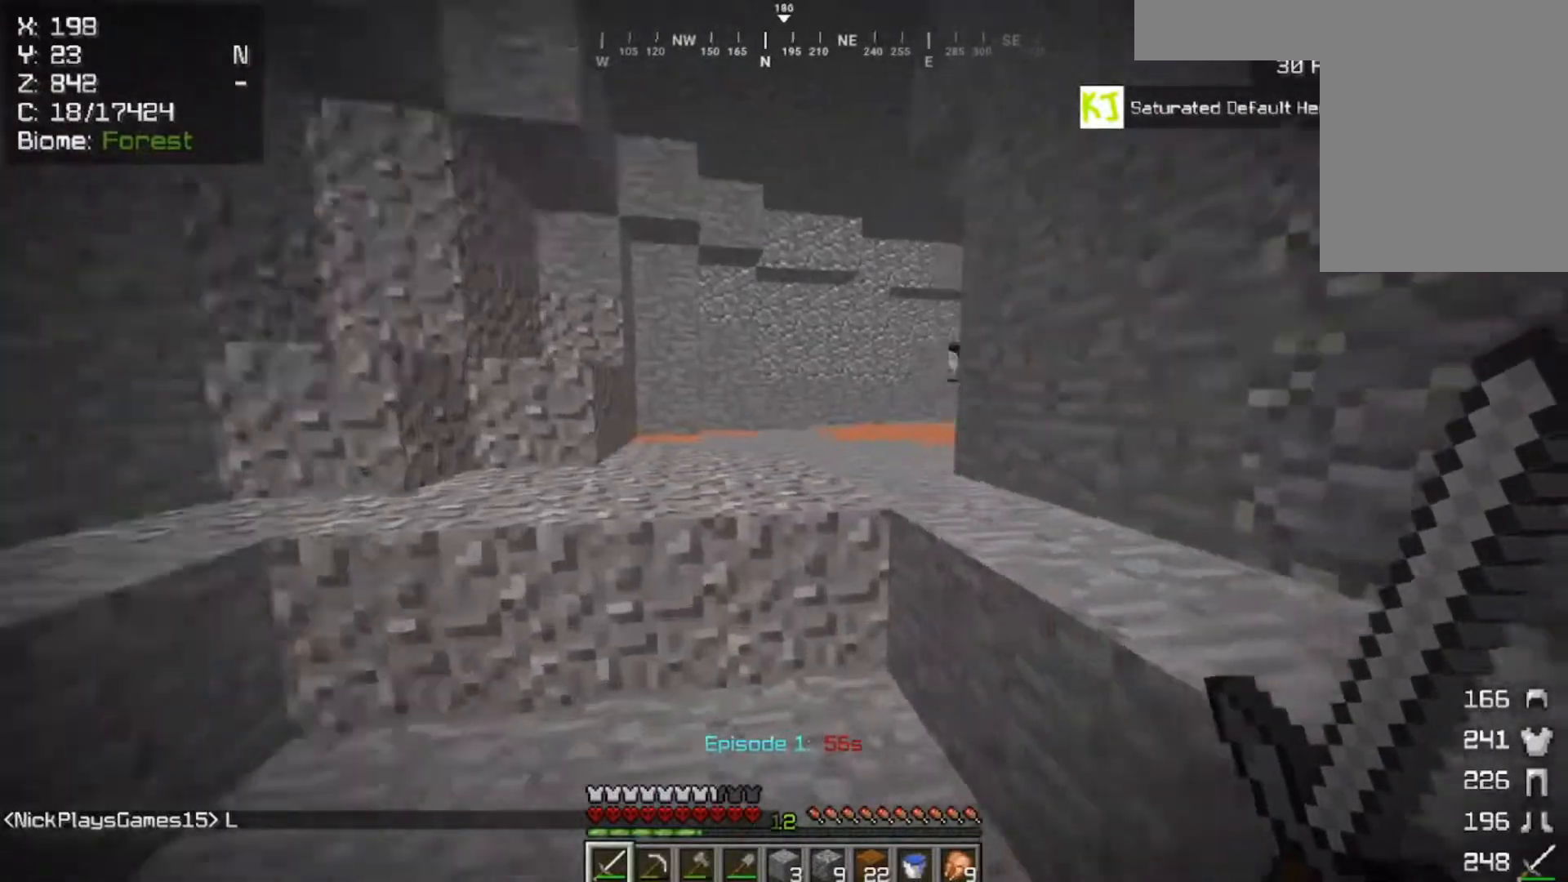
{"keys": ["space", "w"], "mouse": [], "events": [[50, "space", "down"], [250, "mouse_left", "down"], [400, "mouse_left", "up"]]}
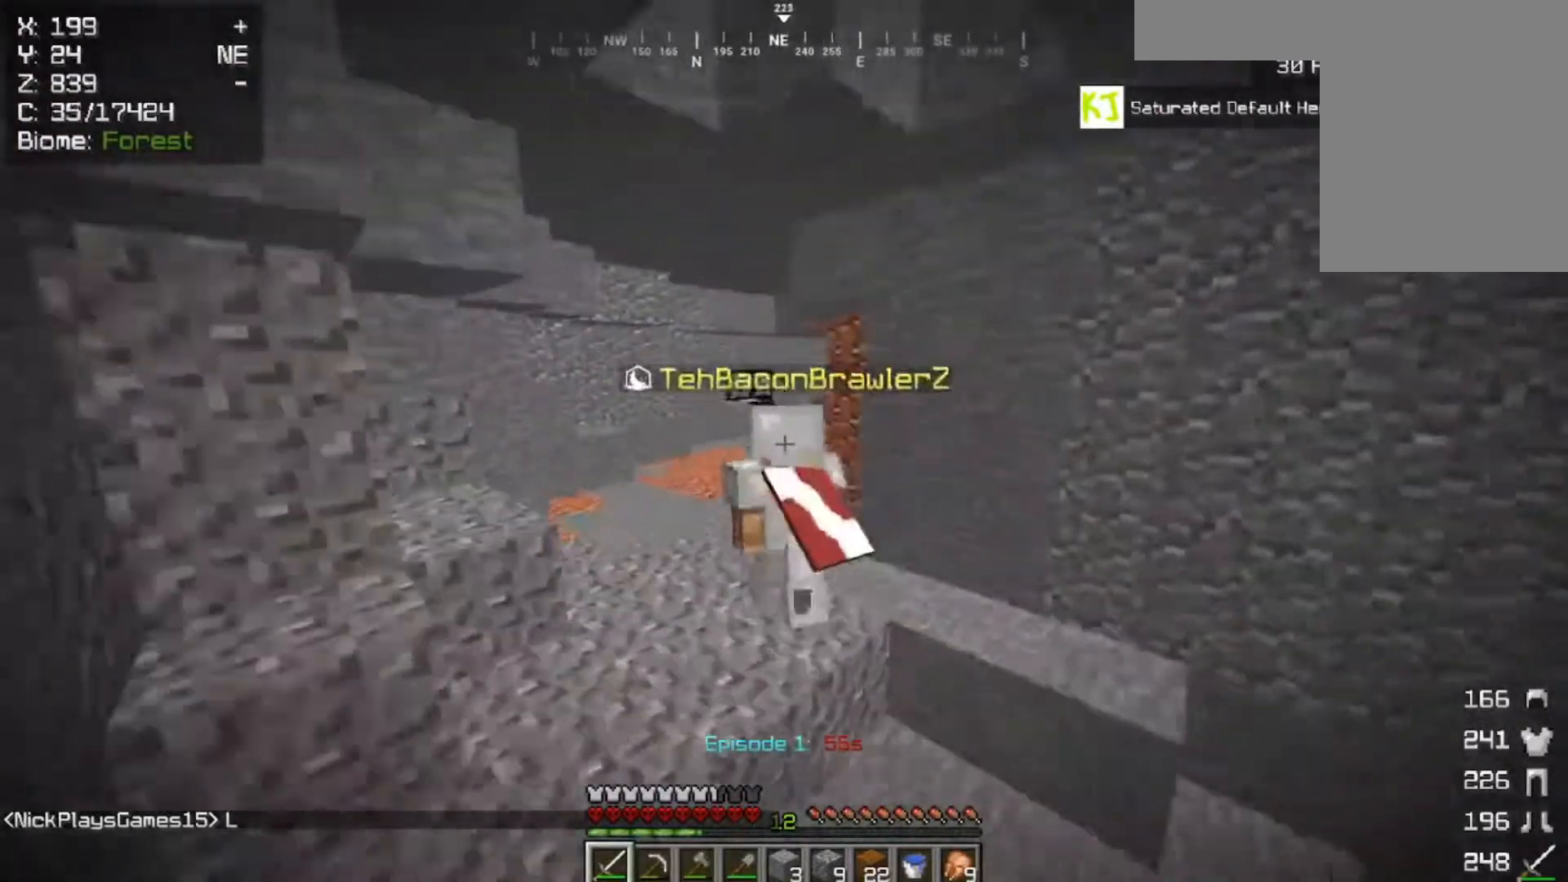
{"keys": ["space", "w"], "mouse": [], "events": []}
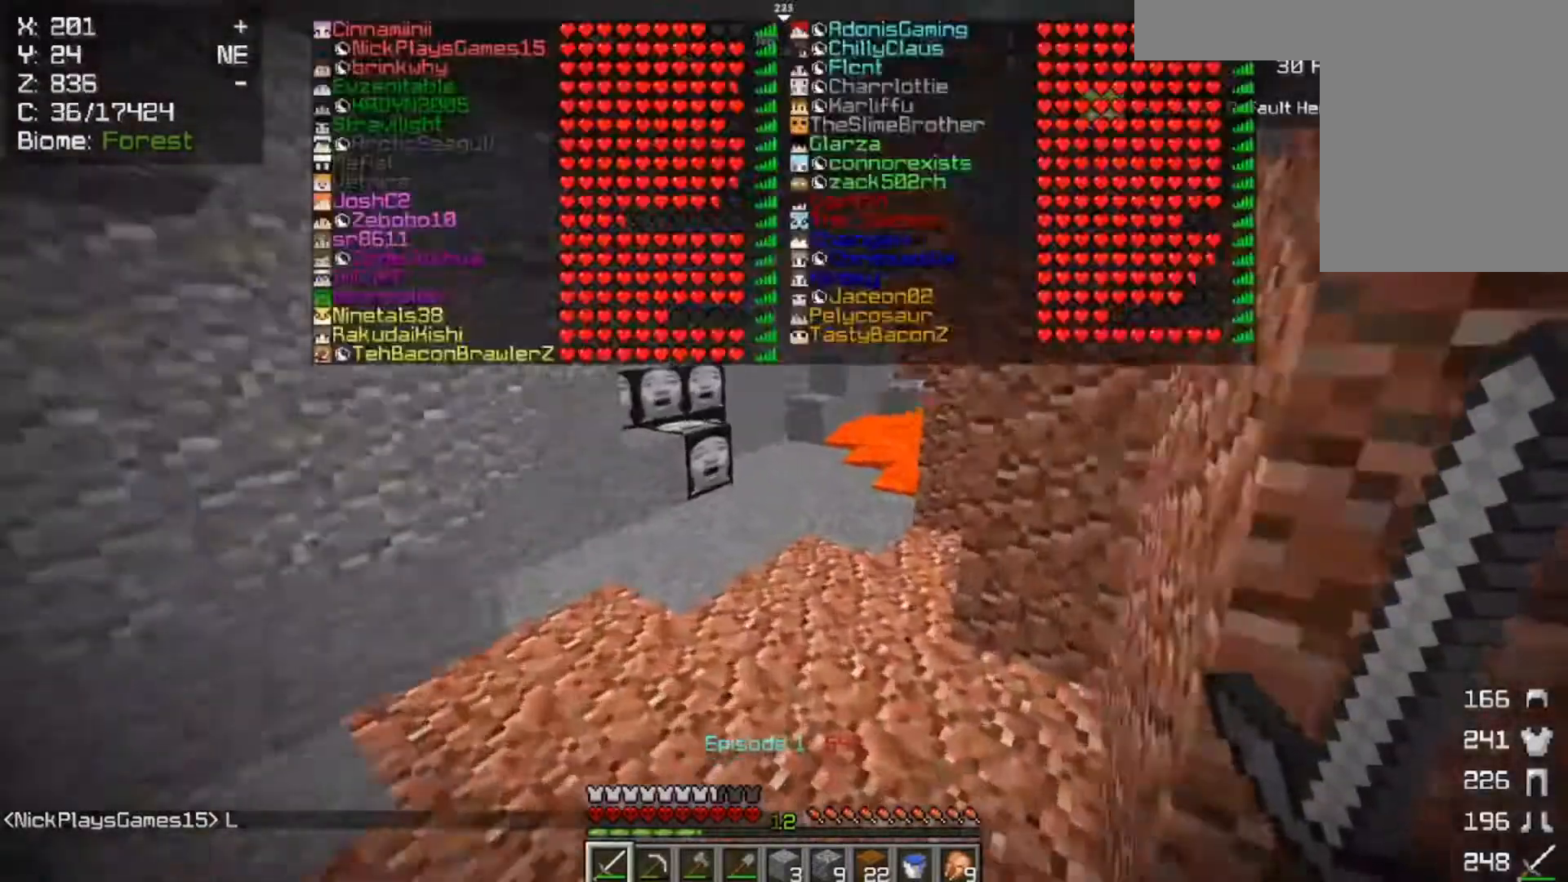
{"keys": ["a", "w"], "mouse": [], "events": [[417, "a", "down"], [483, "space", "up"]]}
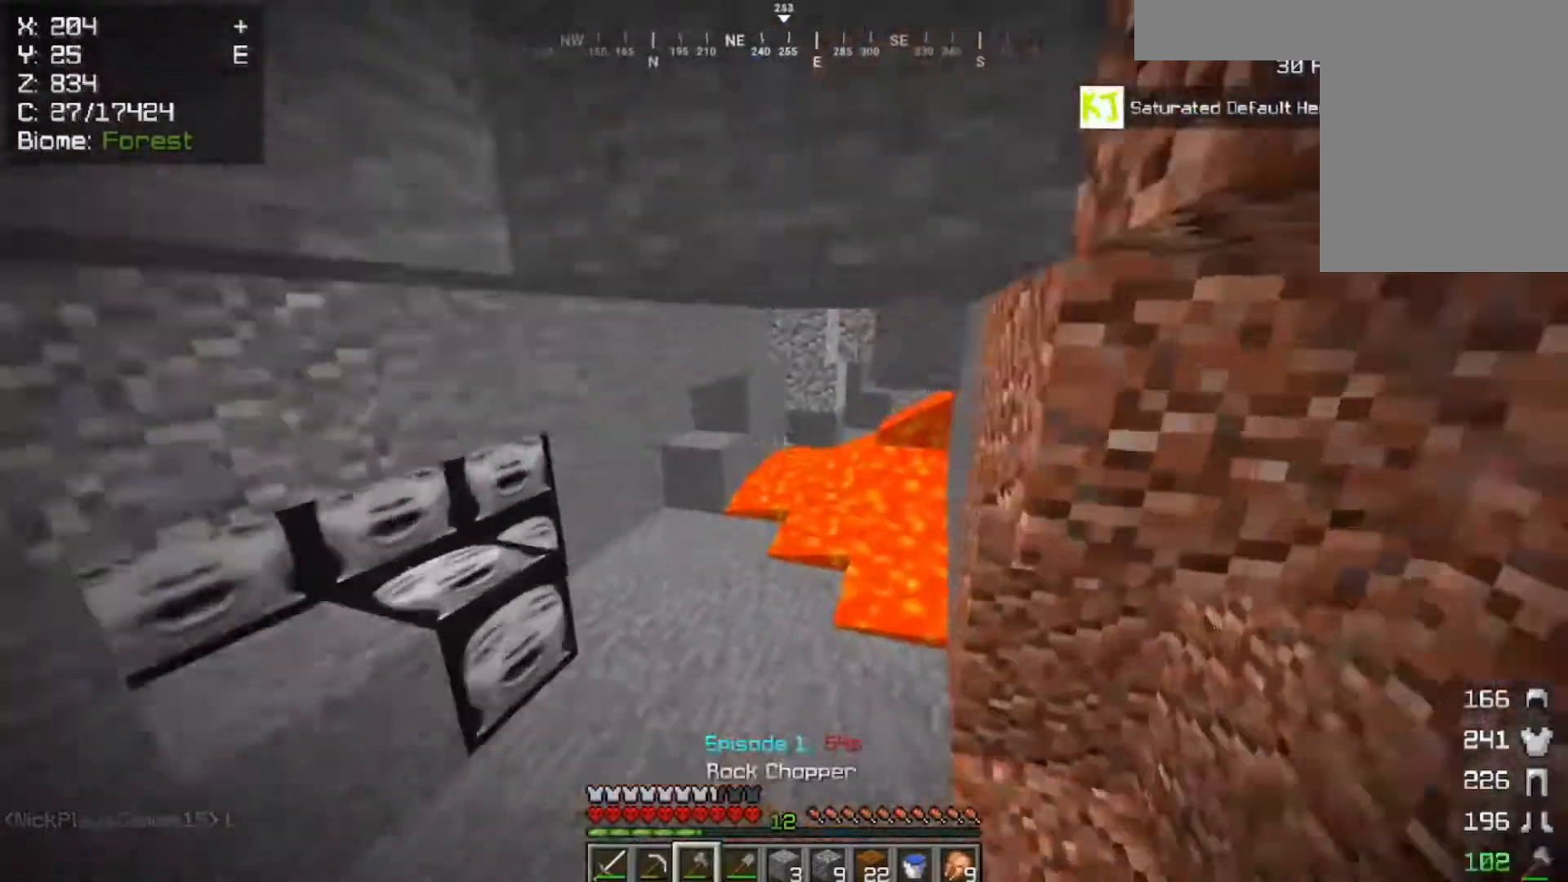
{"keys": ["a", "w"], "mouse": [], "events": [[167, "a", "up"], [350, "a", "down"]]}
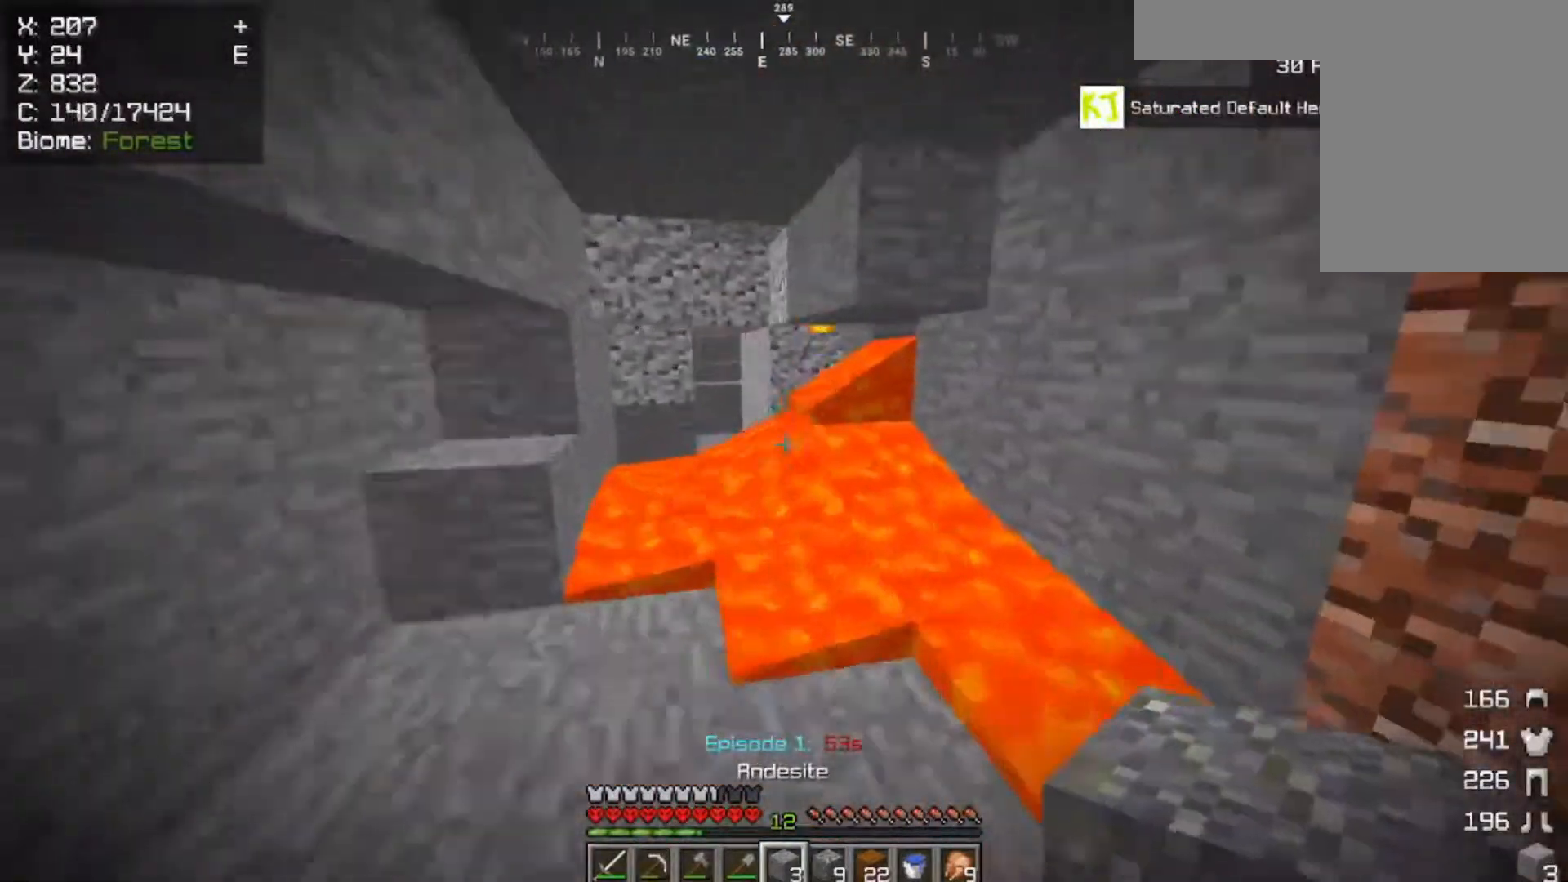
{"keys": ["a", "w"], "mouse": [], "events": []}
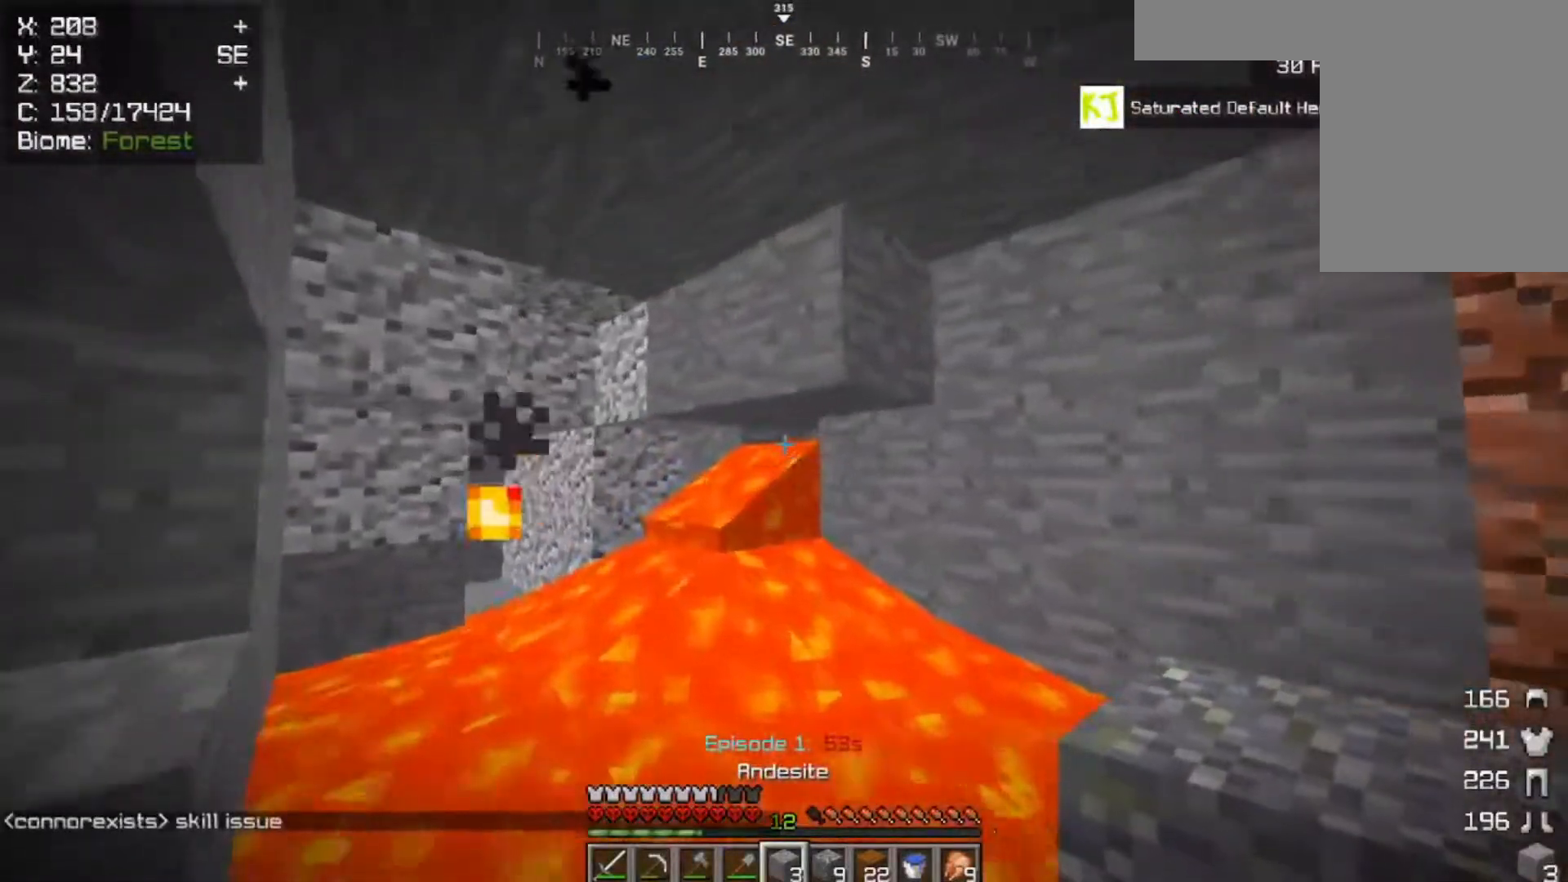
{"keys": [], "mouse": [], "events": [[17, "mouse_right", "down"], [67, "w", "up"], [250, "w", "down"], [283, "mouse_right", "up"], [383, "a", "up"], [417, "w", "up"]]}
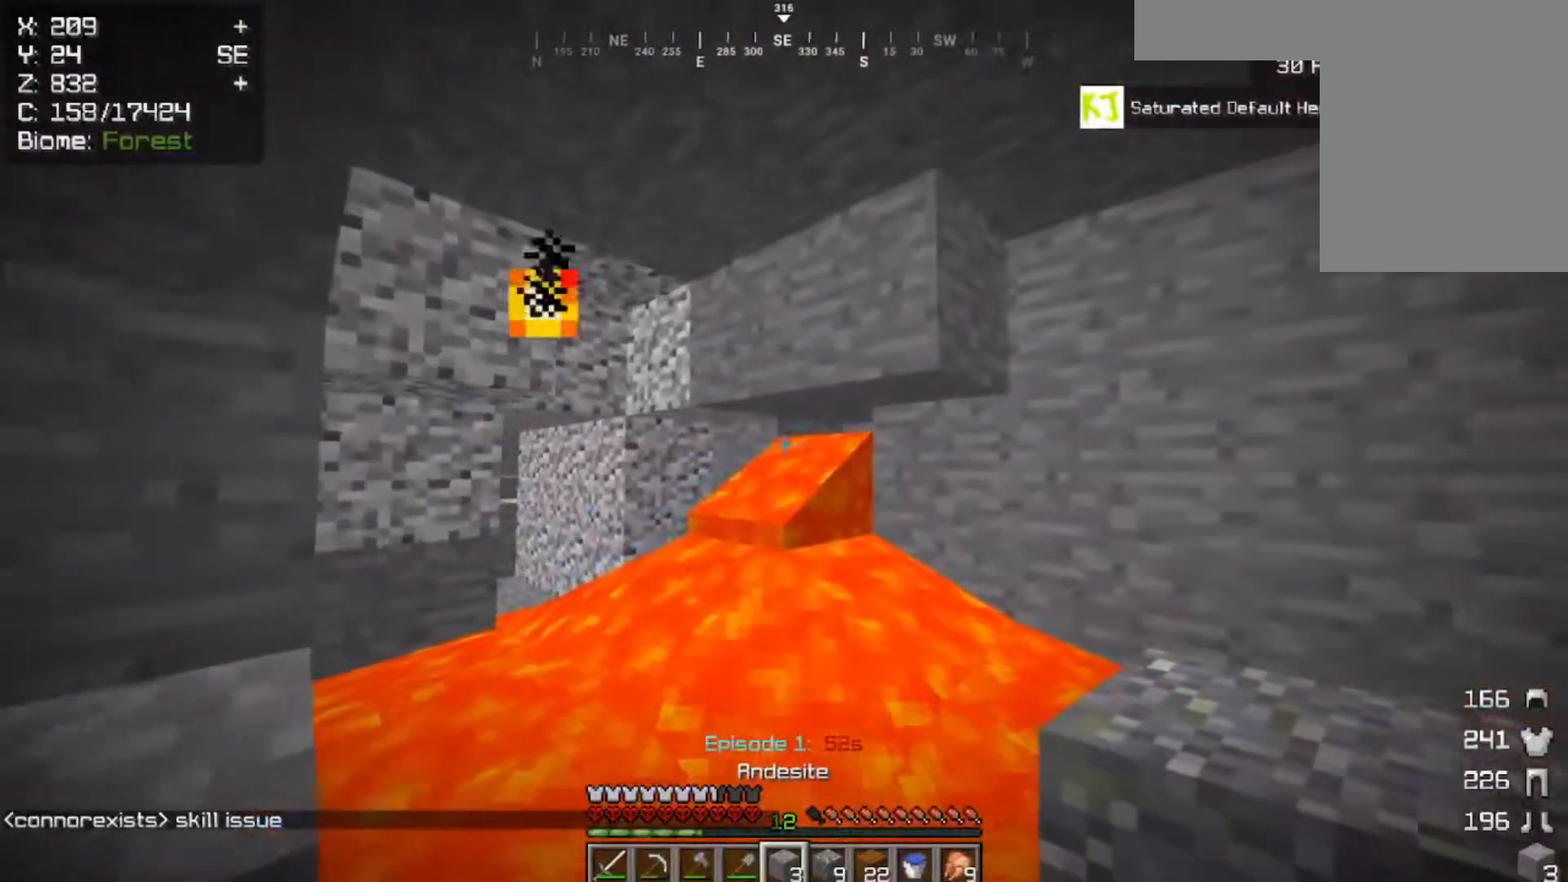
{"keys": ["d"], "mouse": [], "events": [[150, "mouse_right", "down"], [183, "s", "down"], [317, "d", "down"], [383, "mouse_right", "up"], [450, "s", "up"]]}
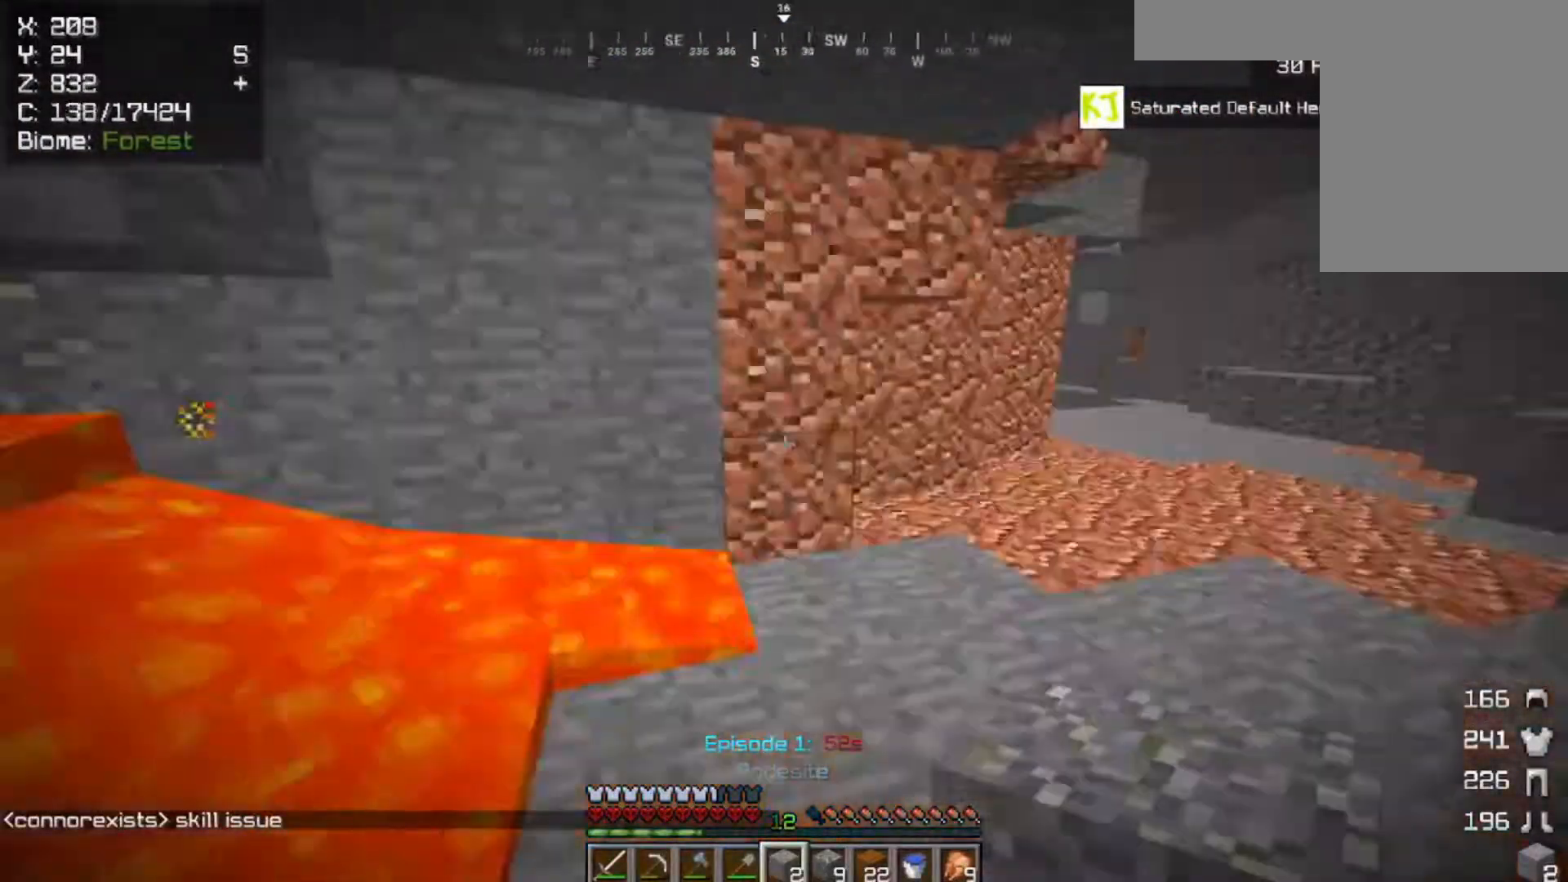
{"keys": ["w"], "mouse": [], "events": [[117, "w", "down"], [400, "d", "up"]]}
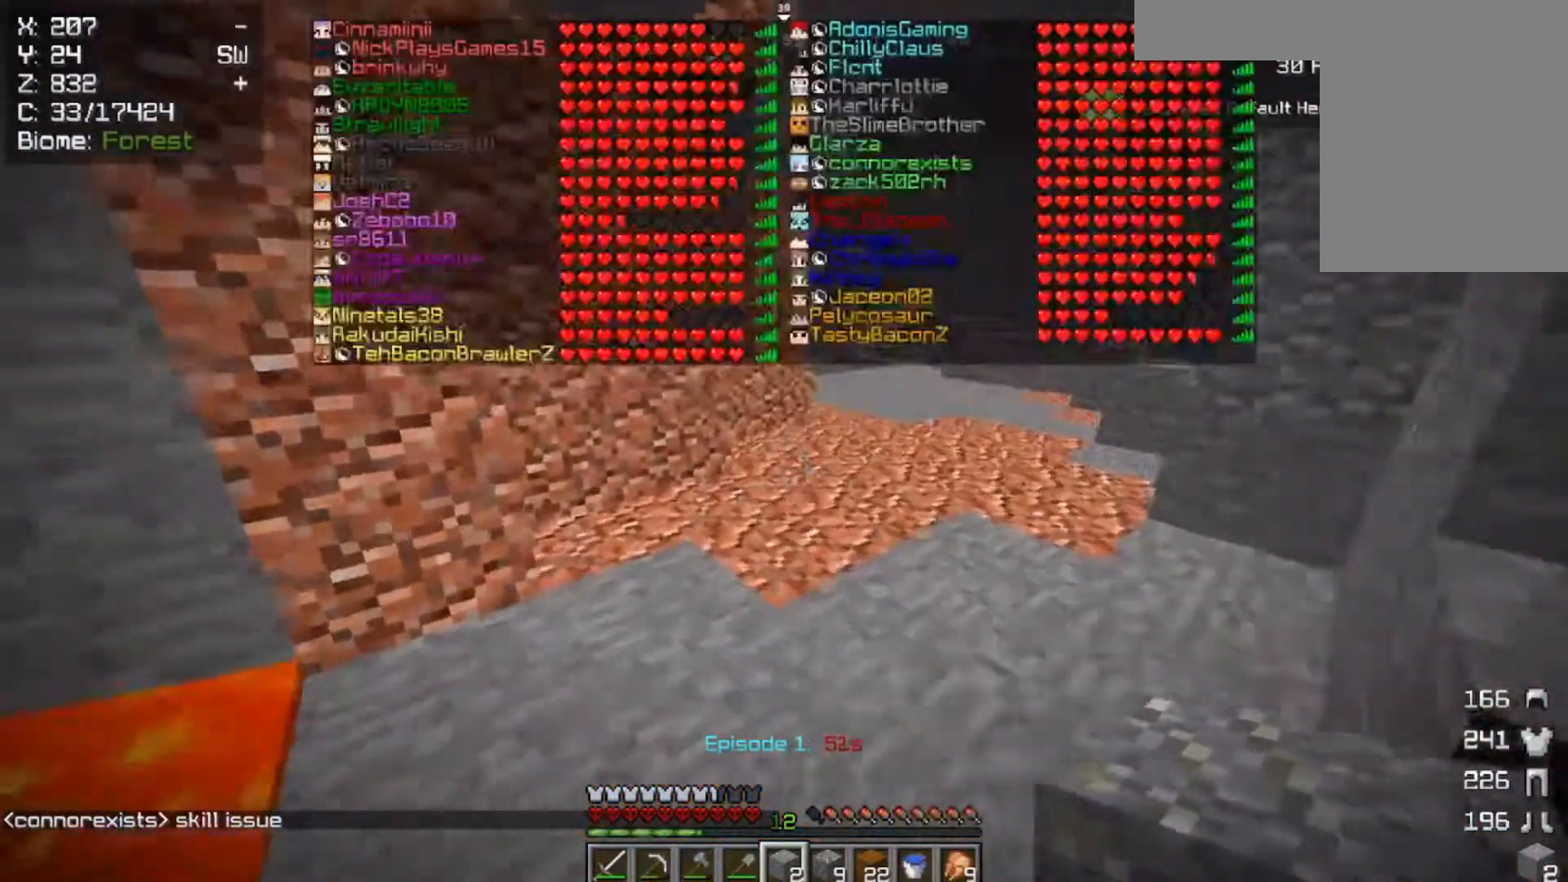
{"keys": [], "mouse": [], "events": [[17, "d", "down"], [150, "w", "up"], [383, "d", "up"]]}
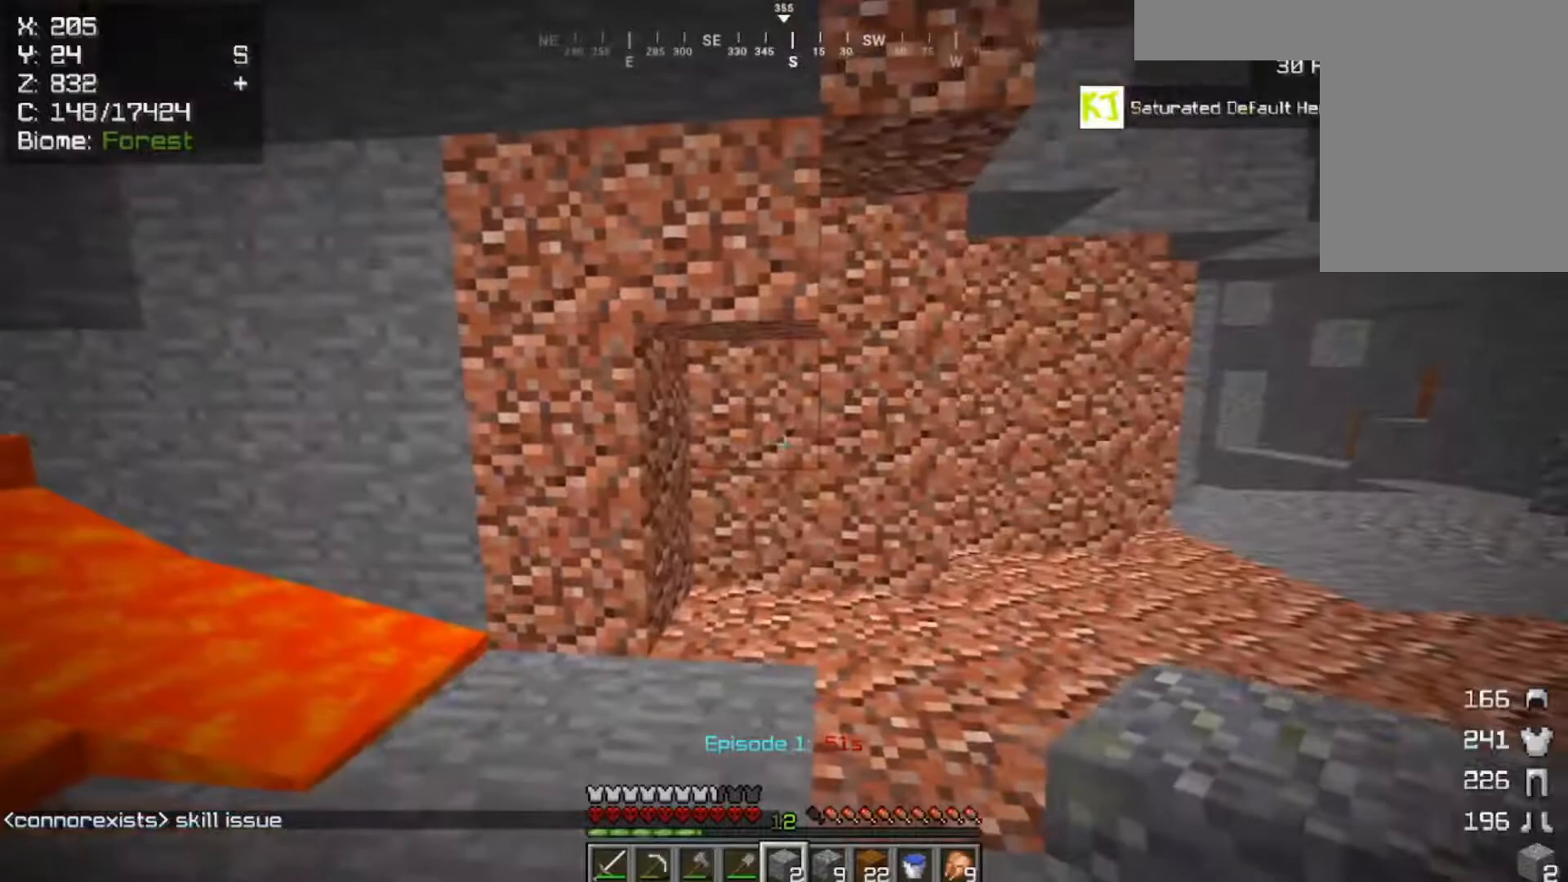
{"keys": ["w"], "mouse": [], "events": [[283, "w", "down"]]}
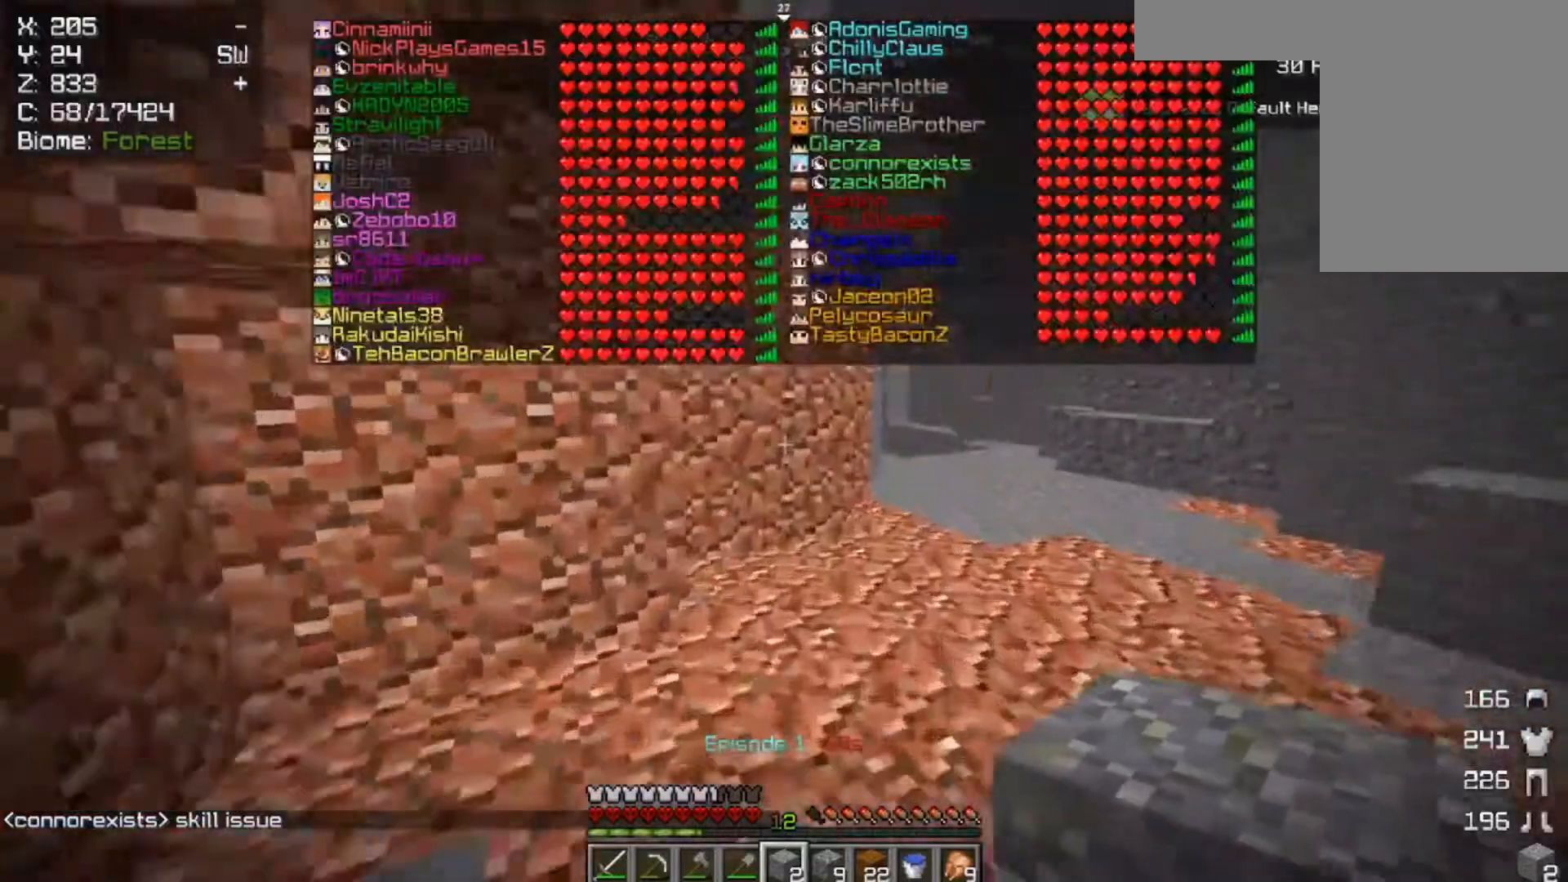
{"keys": ["d", "space", "w"], "mouse": ["left"], "events": [[283, "d", "down"], [317, "space", "down"], [350, "mouse_left", "down"]]}
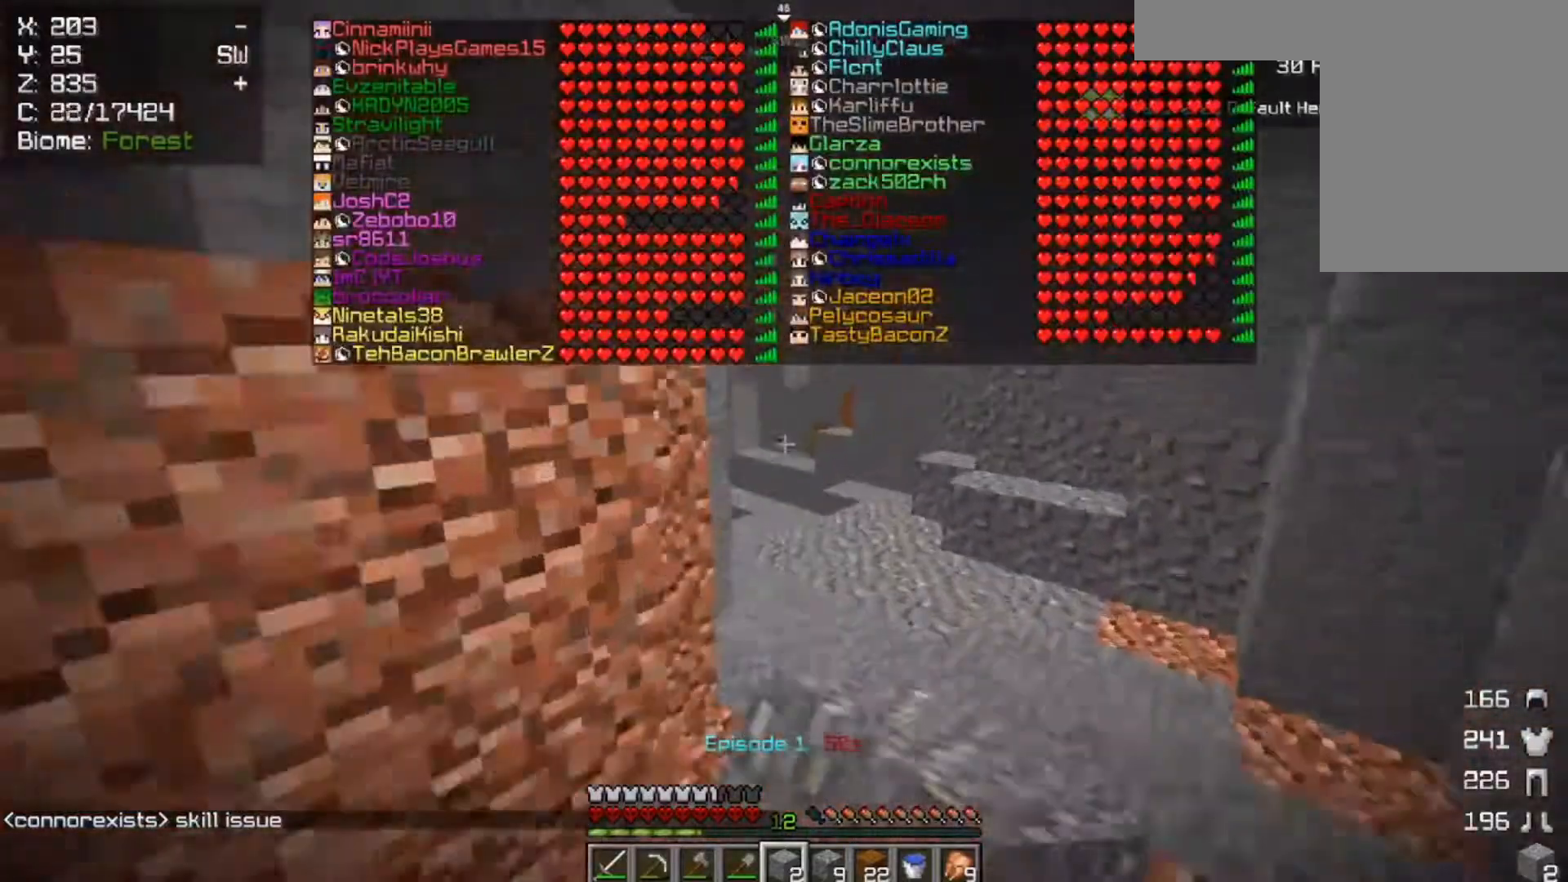
{"keys": ["w"], "mouse": [], "events": [[83, "mouse_left", "up"], [217, "mouse_left", "down"], [283, "d", "up"], [383, "space", "up"], [450, "mouse_left", "up"]]}
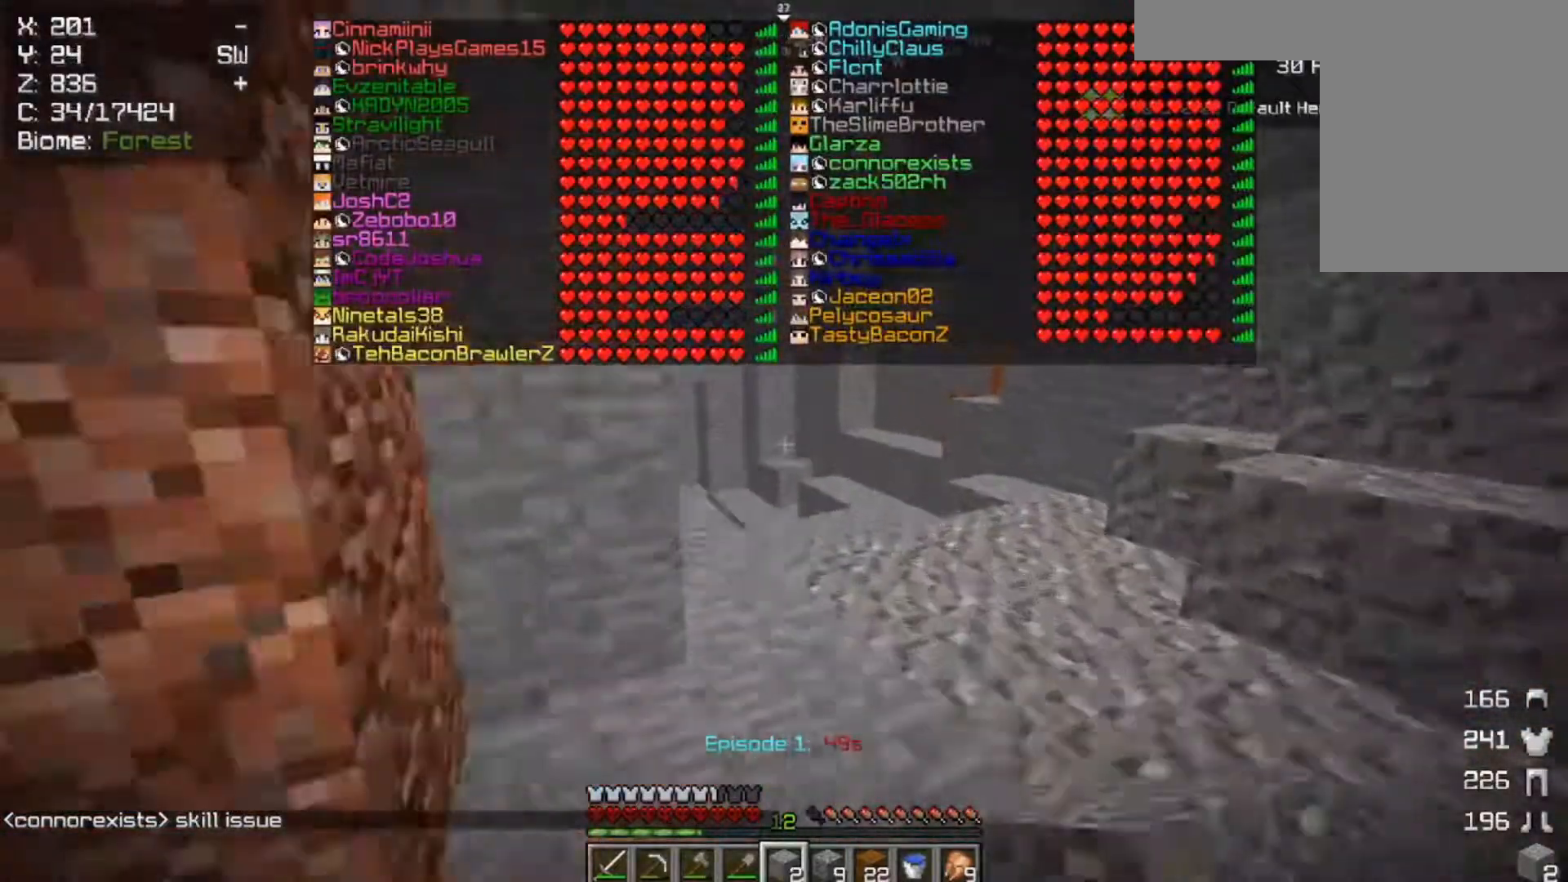
{"keys": ["d", "w"], "mouse": [], "events": [[50, "mouse_left", "down"], [250, "mouse_left", "up"], [283, "d", "down"]]}
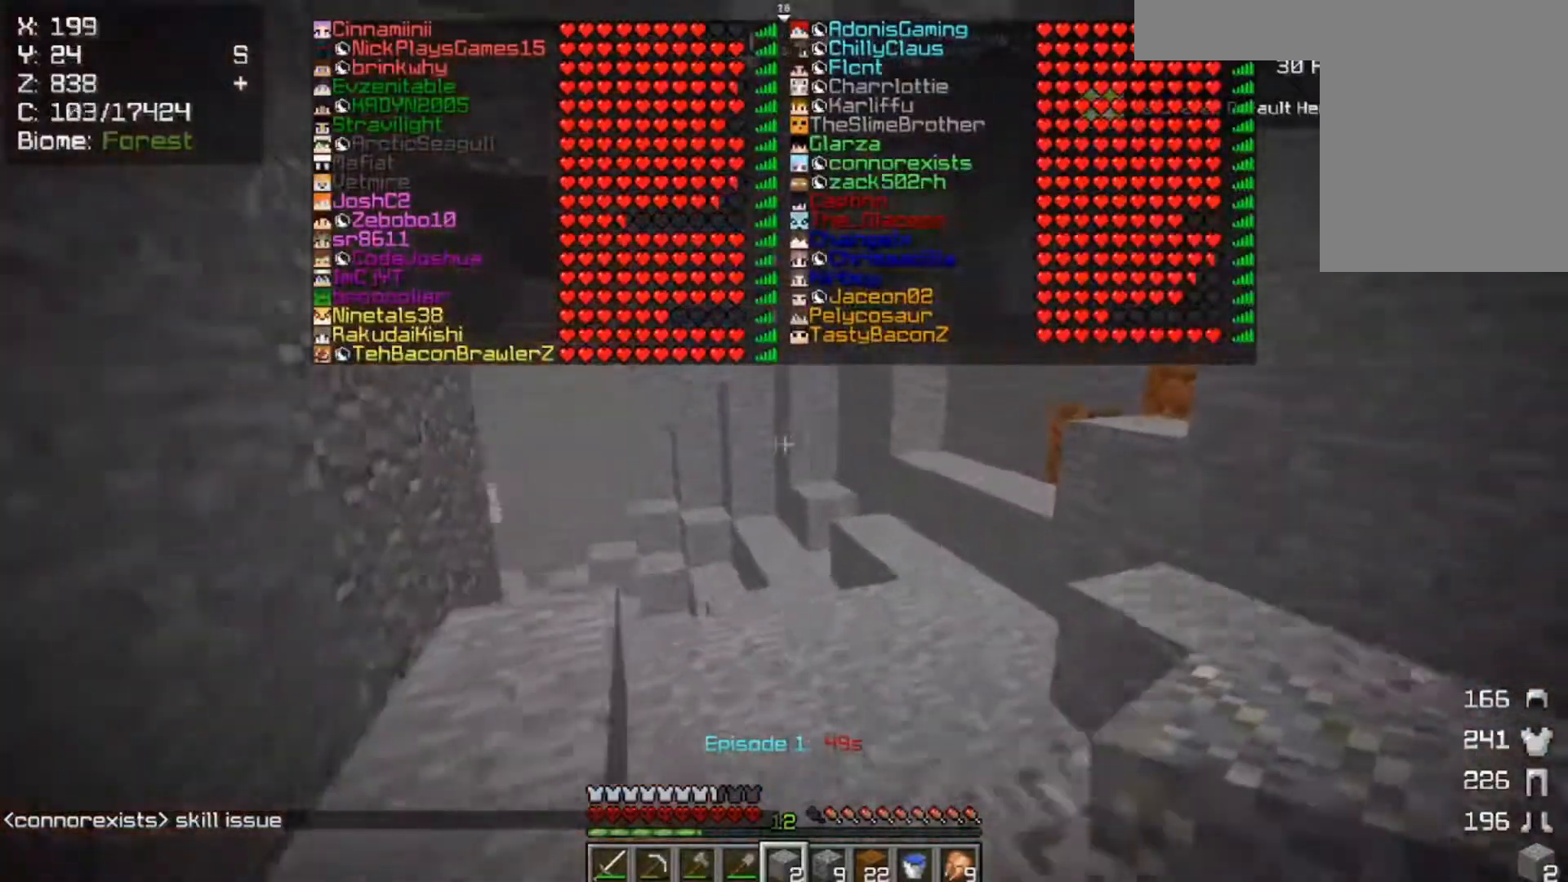
{"keys": ["w"], "mouse": [], "events": [[150, "d", "up"]]}
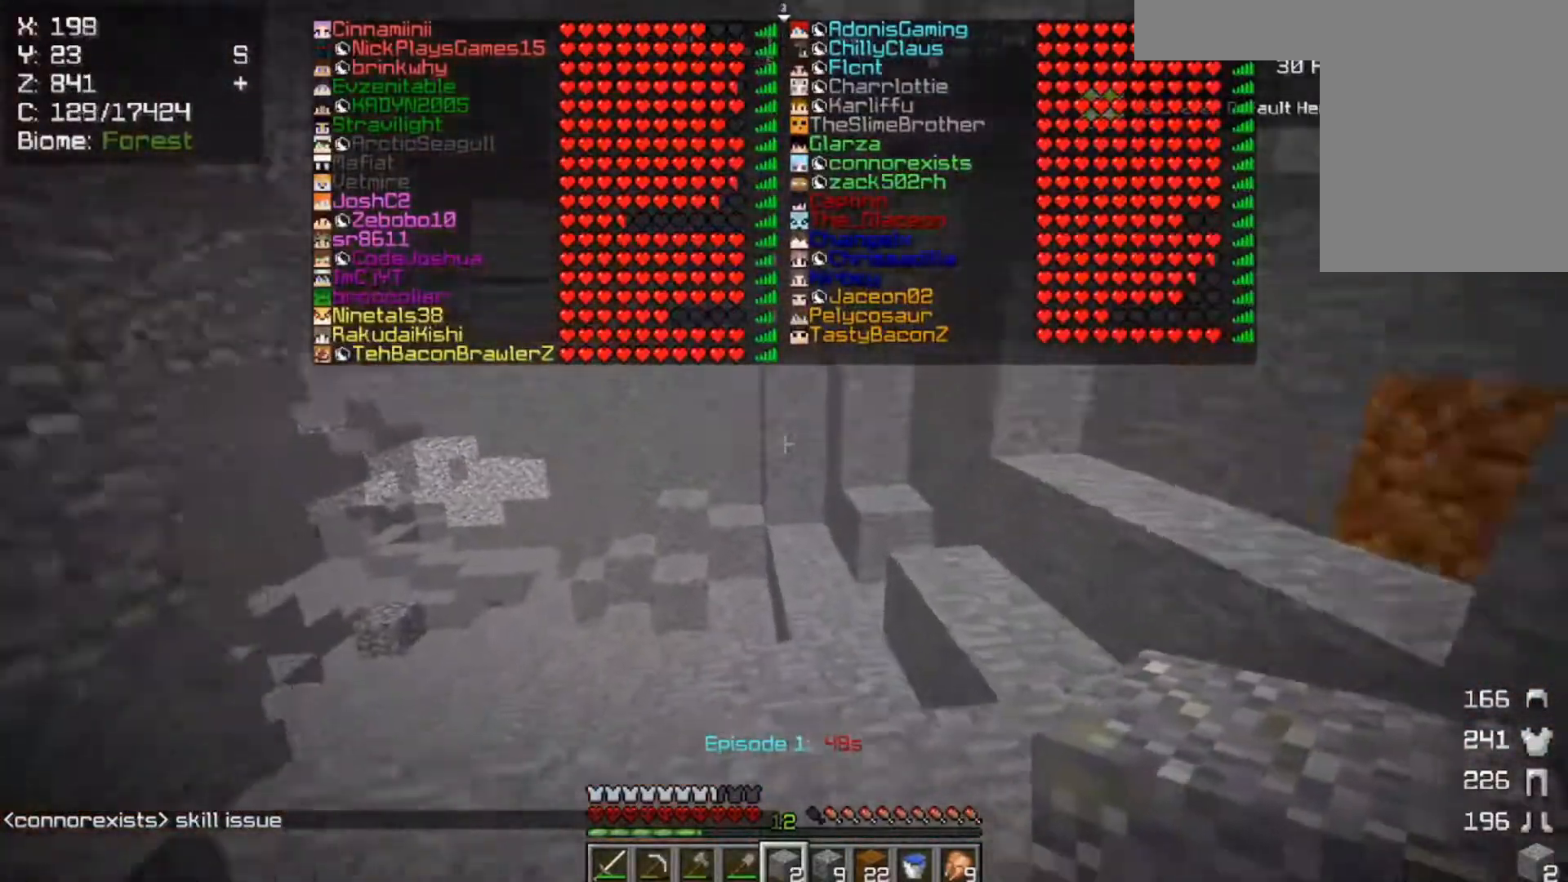
{"keys": ["d", "w"], "mouse": [], "events": [[50, "d", "down"]]}
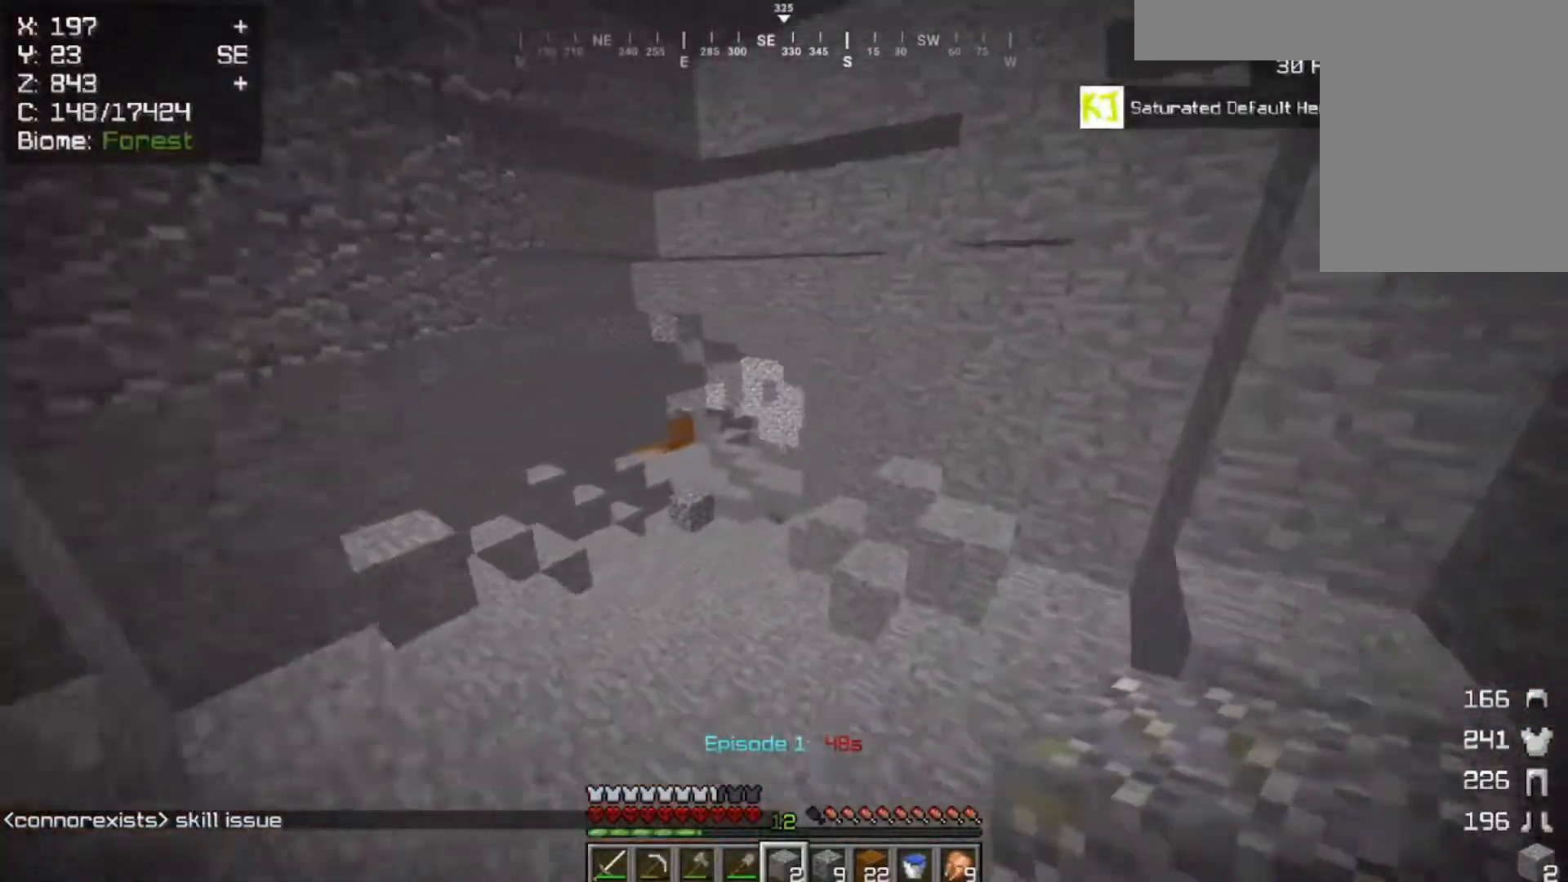
{"keys": ["w"], "mouse": [], "events": [[83, "d", "up"]]}
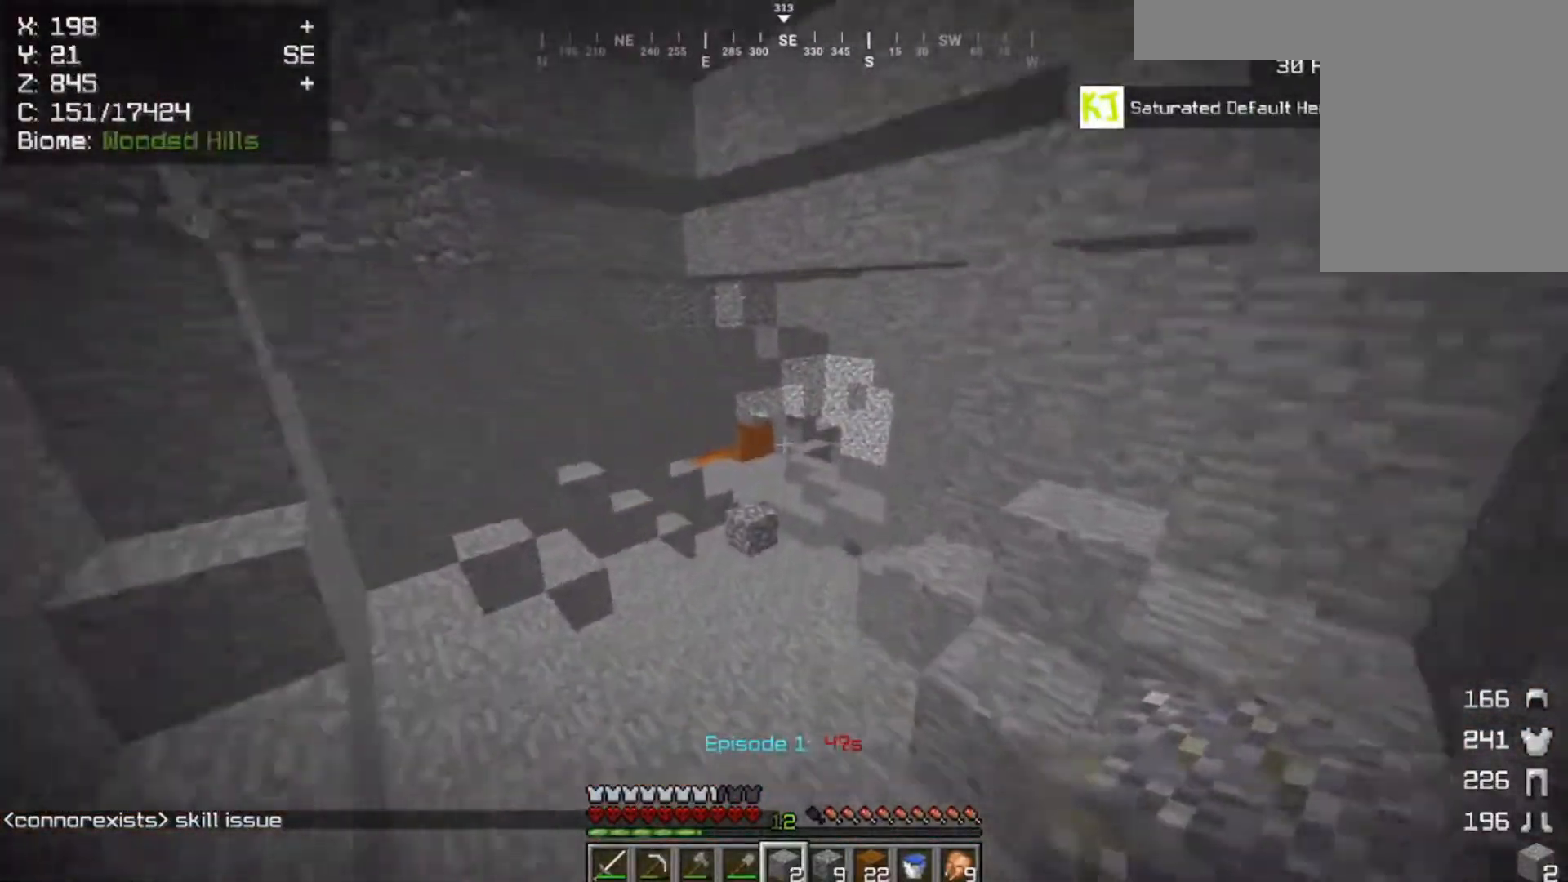
{"keys": ["w"], "mouse": [], "events": []}
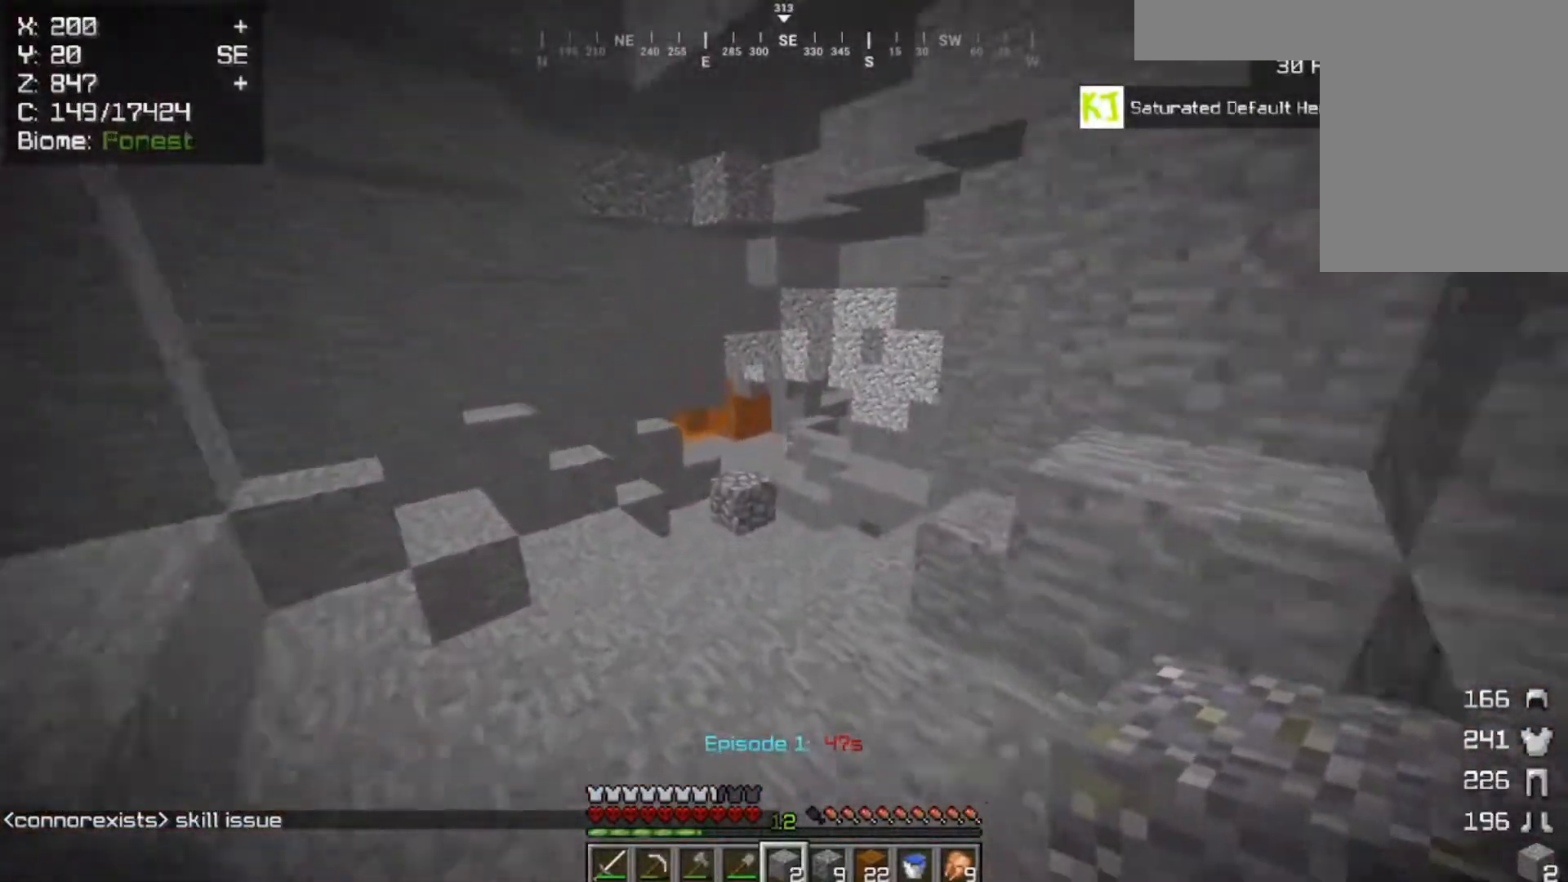
{"keys": ["w"], "mouse": [], "events": []}